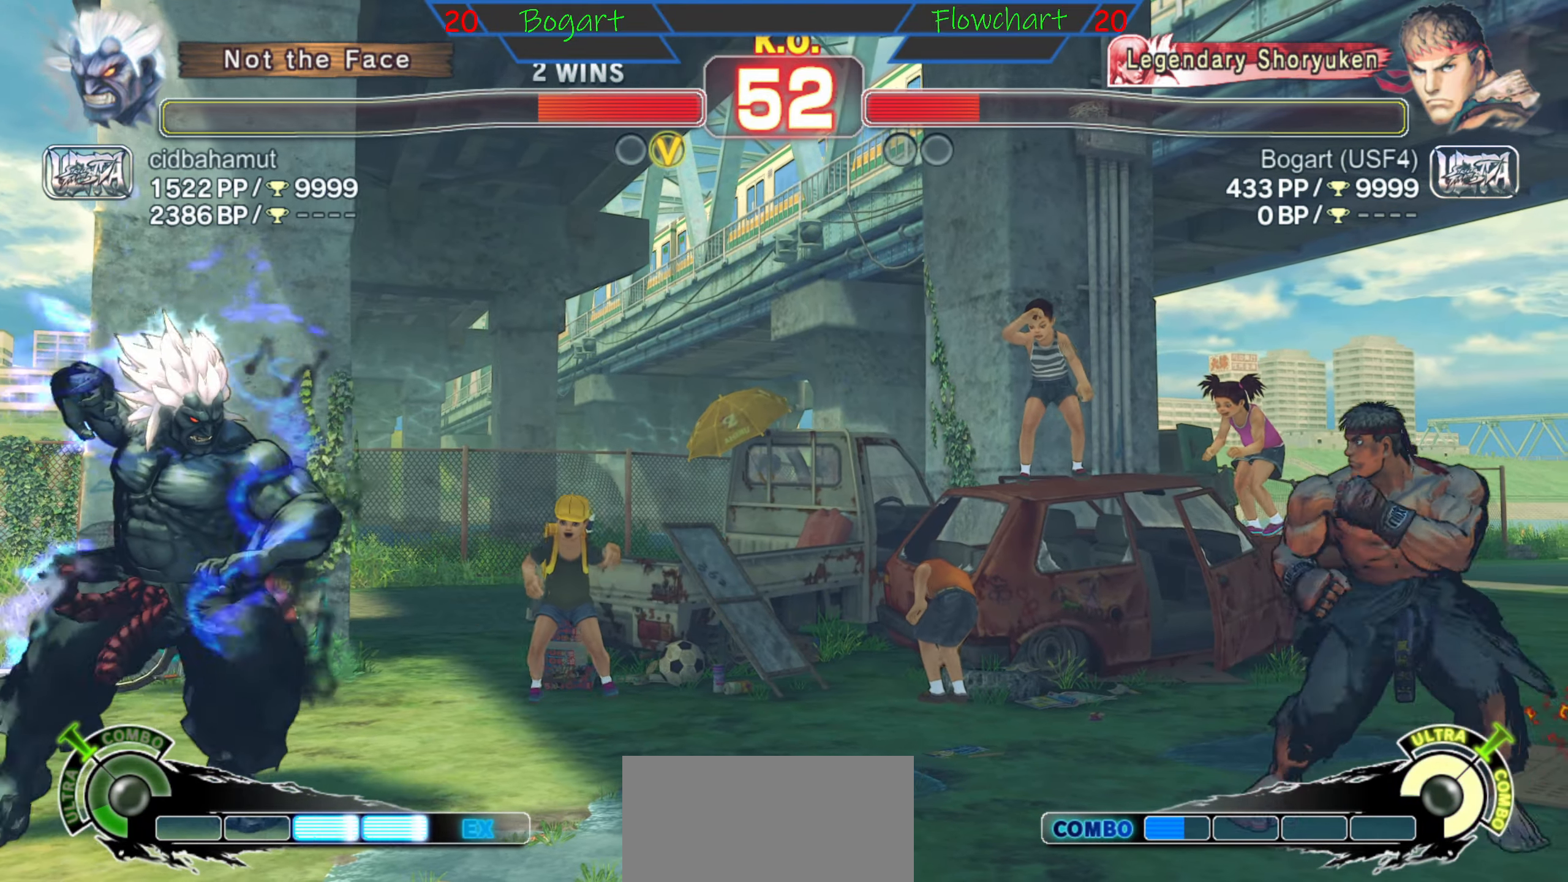
Gameplay with a controller (arcade stick); each line is a JSON object with the inputs held at the frame after it. "events" lists button and stick changes between this image and that frame as [ms after this image, input, new state], when the widget could be followed in between. Not read: L3 R3 START.
{"buttons": [], "left_stick": "left", "events": [[166, "left_stick", "center"], [233, "left_stick", "up"], [366, "left_stick", "center"], [433, "left_stick", "left"]]}
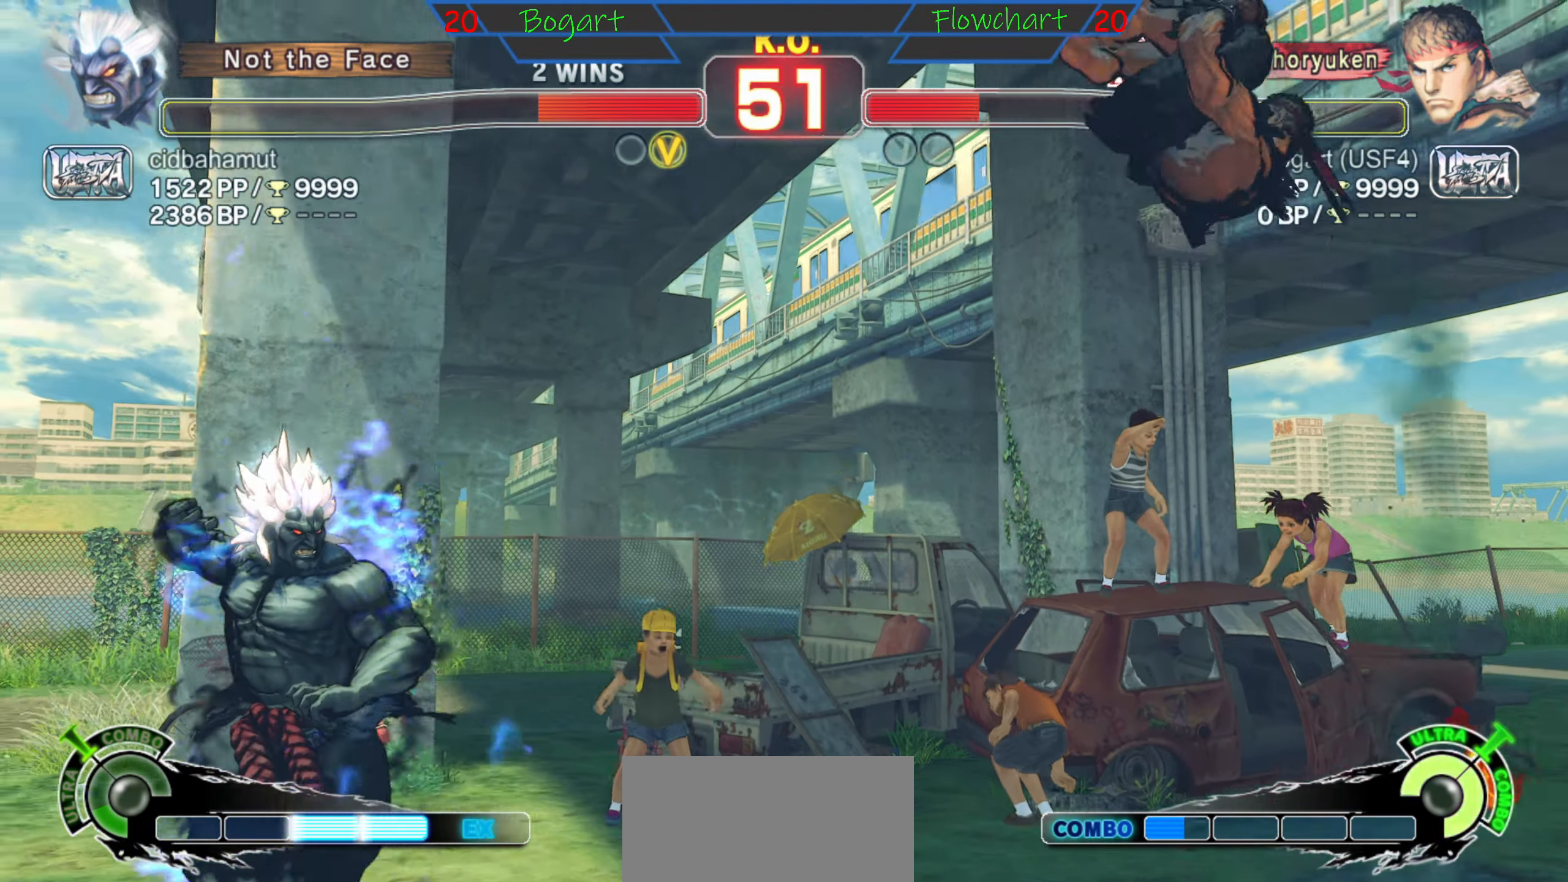
{"buttons": ["L1"], "left_stick": "down", "events": [[50, "left_stick", "center"], [133, "left_stick", "left"], [183, "left_stick", "down"], [283, "left_stick", "left"], [417, "L1", "down"], [500, "left_stick", "down"]]}
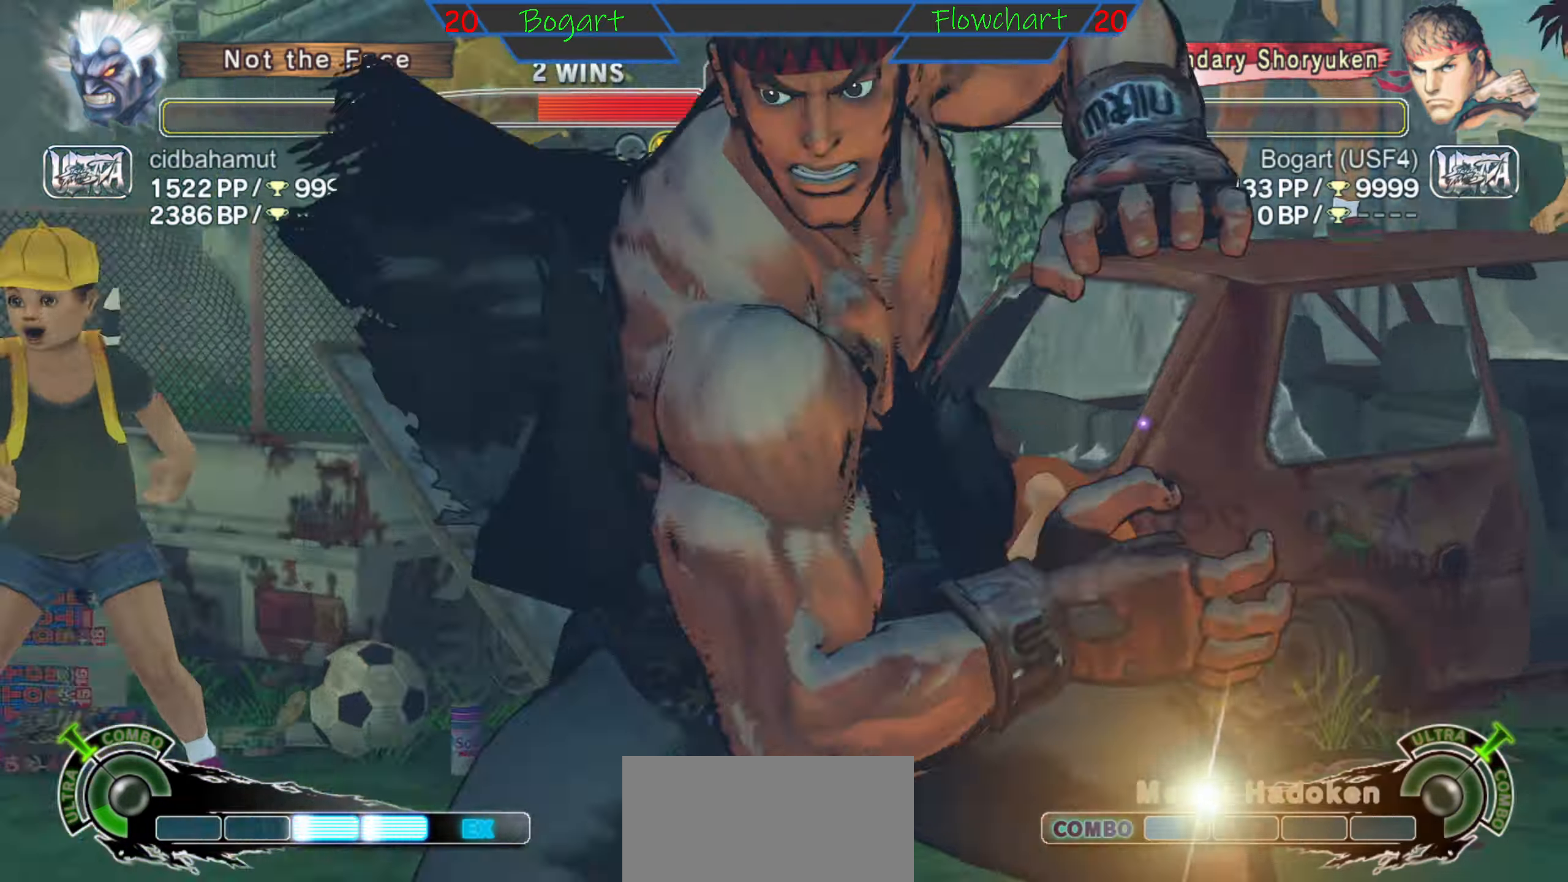
{"buttons": ["L1"], "left_stick": "center", "events": [[83, "left_stick", "left"], [267, "left_stick", "center"]]}
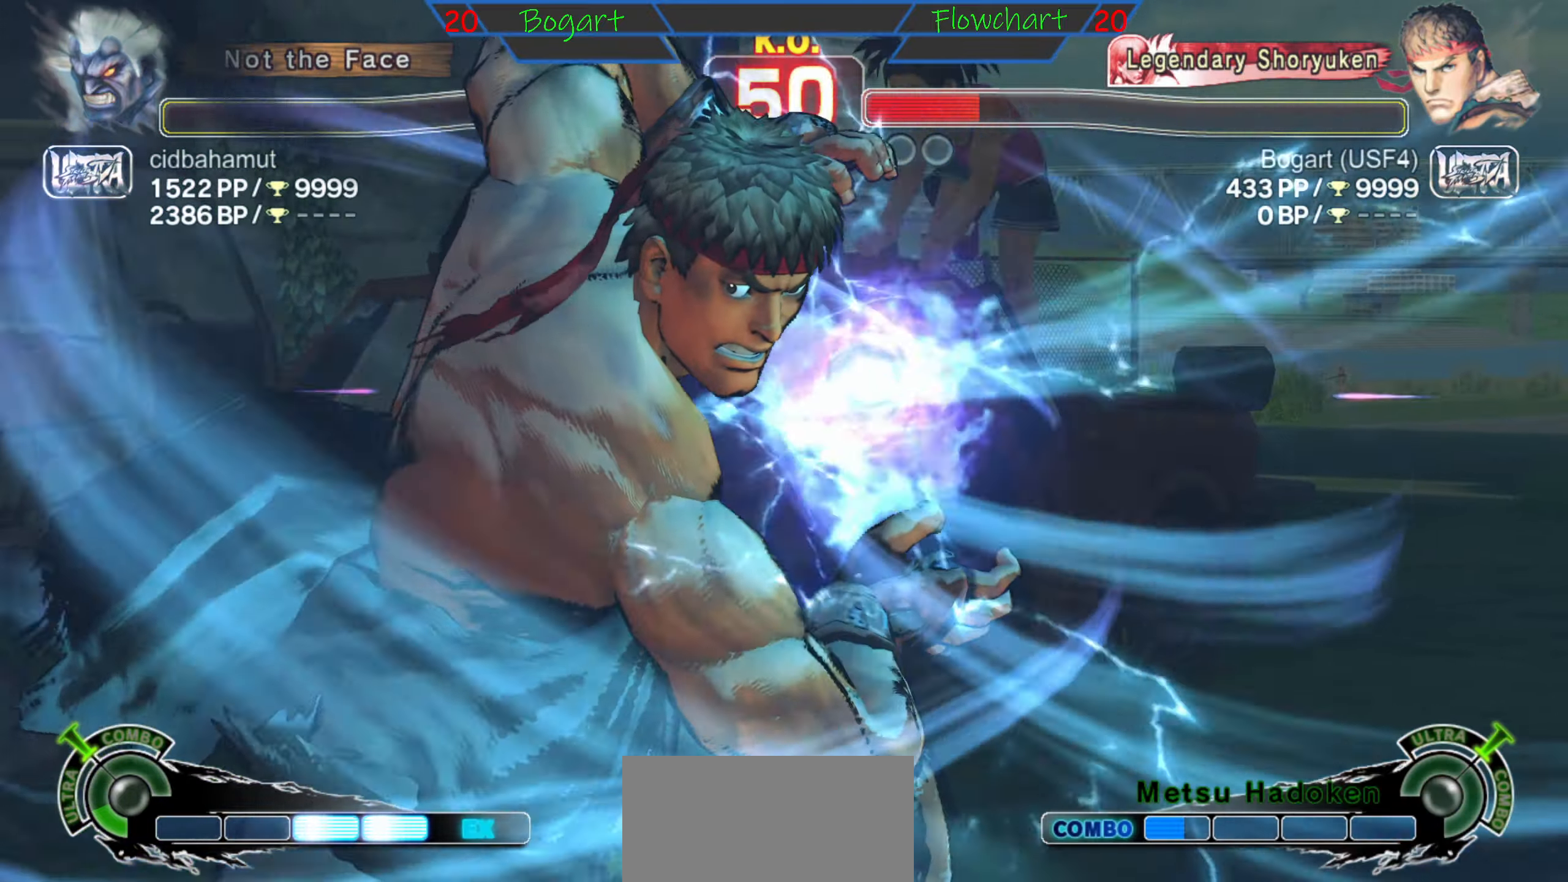
{"buttons": ["L1"], "left_stick": "center", "events": []}
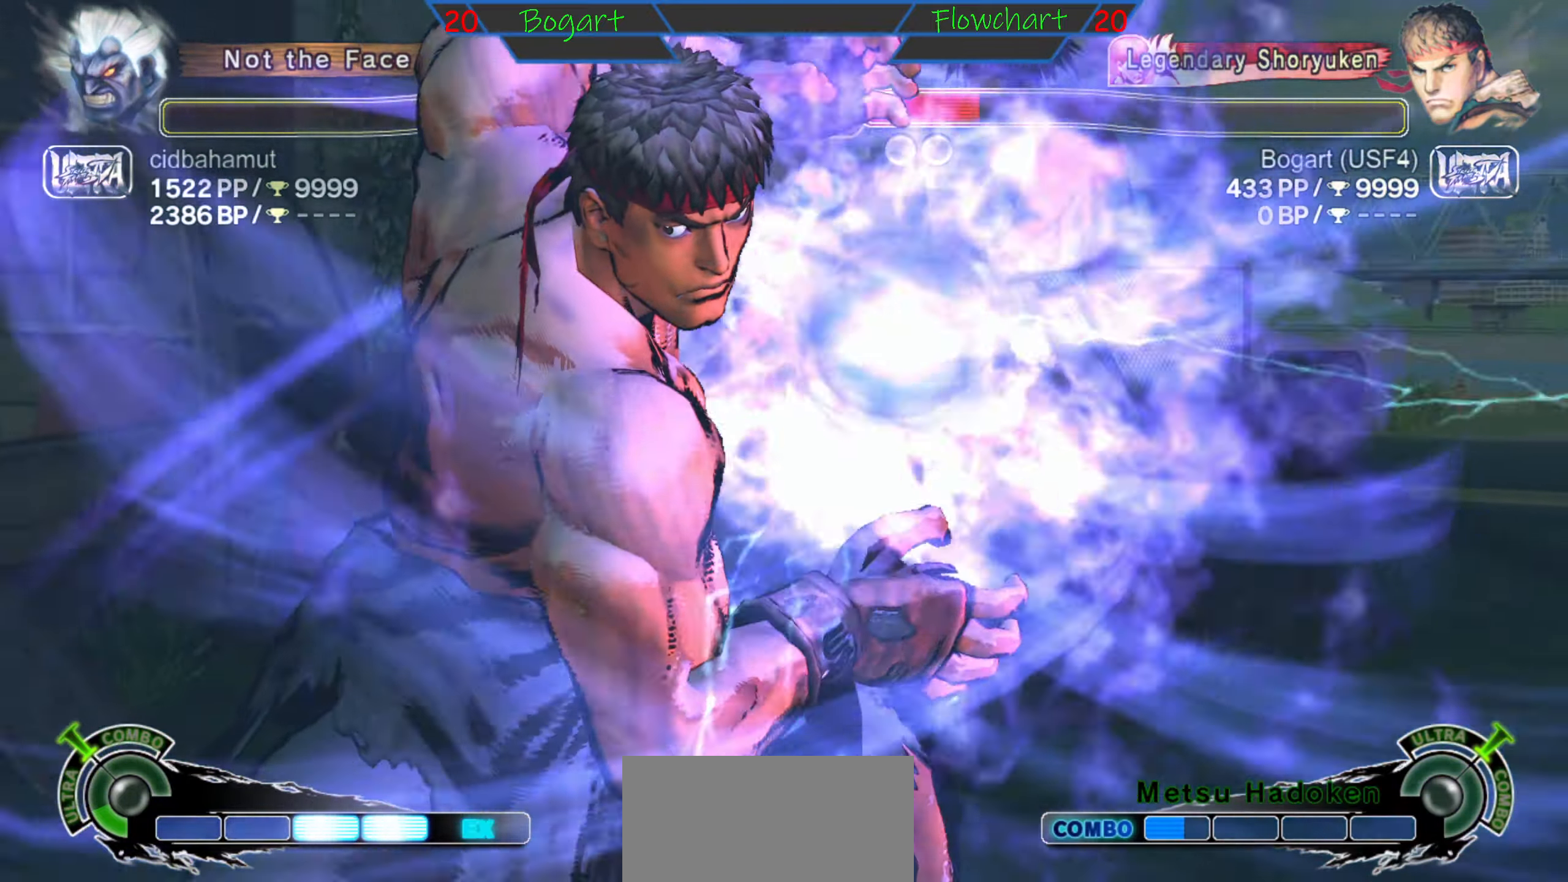
{"buttons": ["L1"], "left_stick": "center", "events": []}
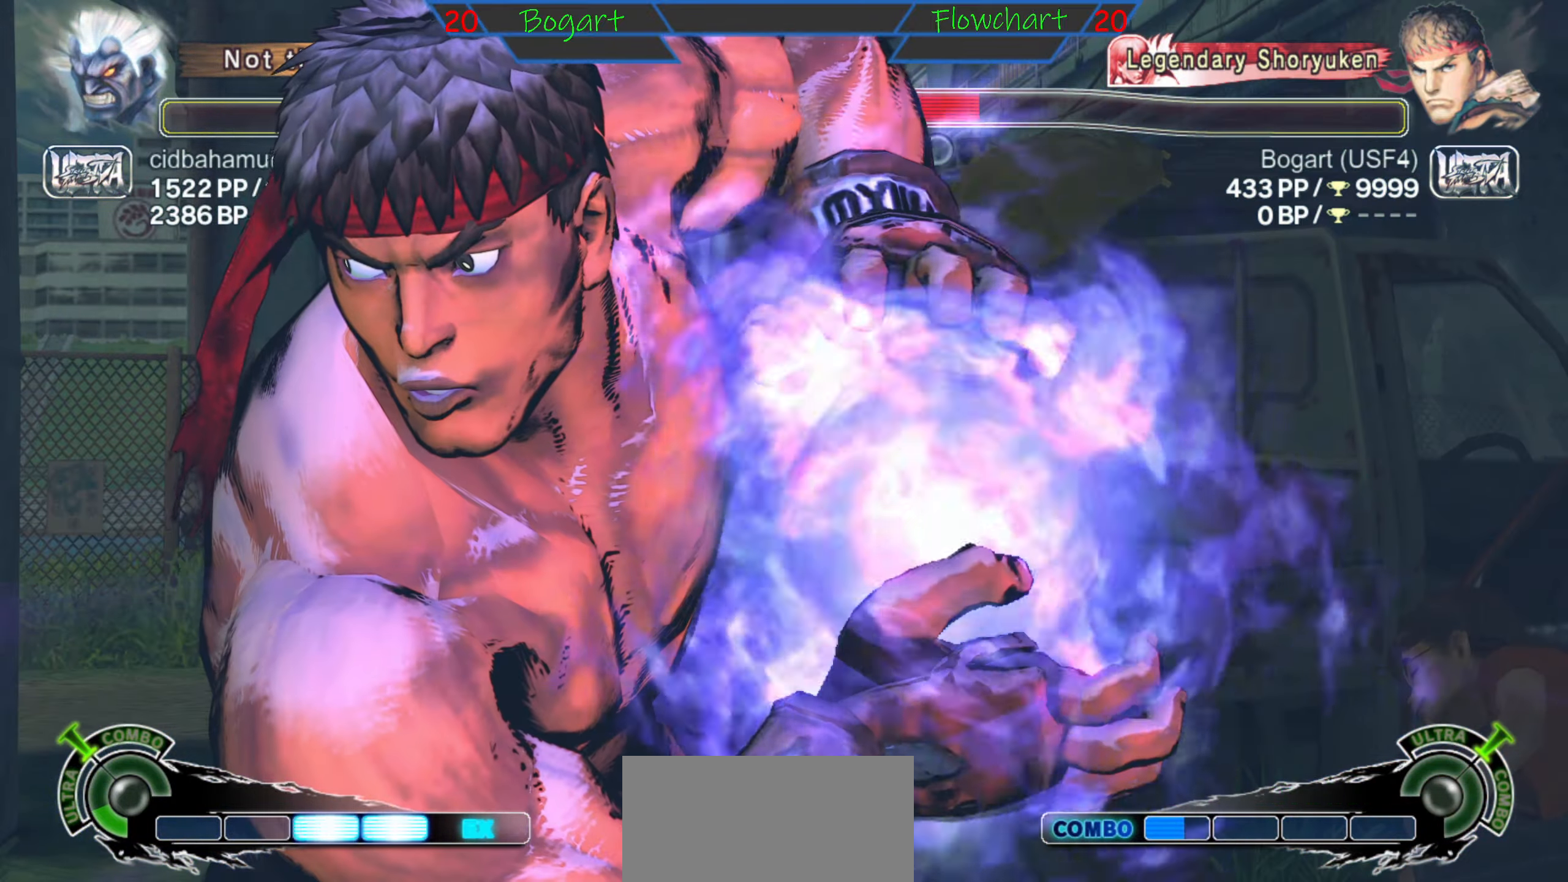
{"buttons": ["L1"], "left_stick": "center", "events": []}
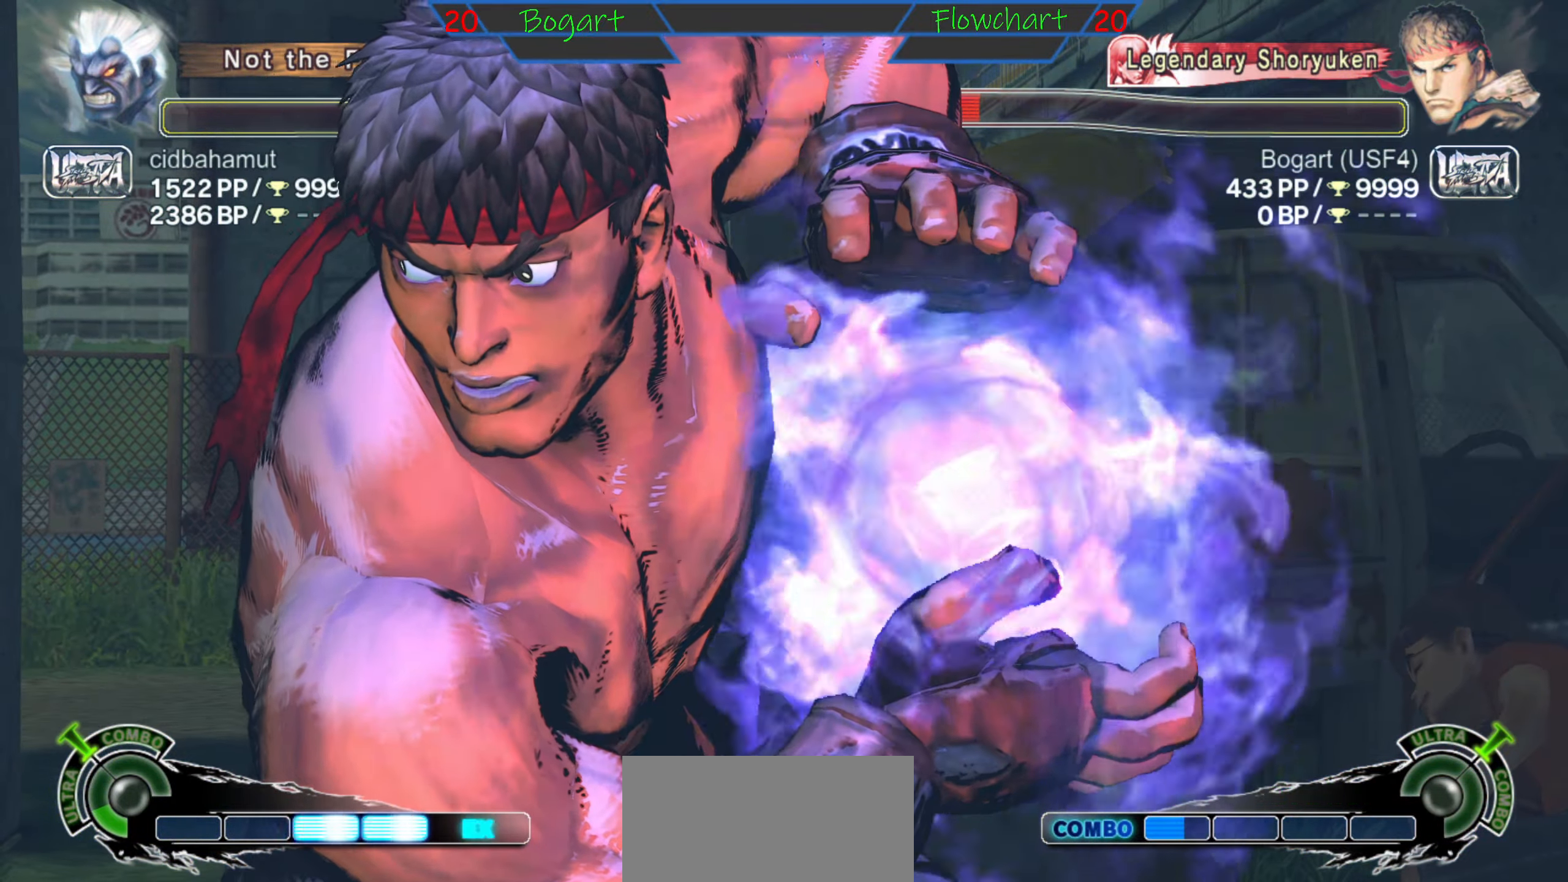
{"buttons": ["L1"], "left_stick": "center", "events": []}
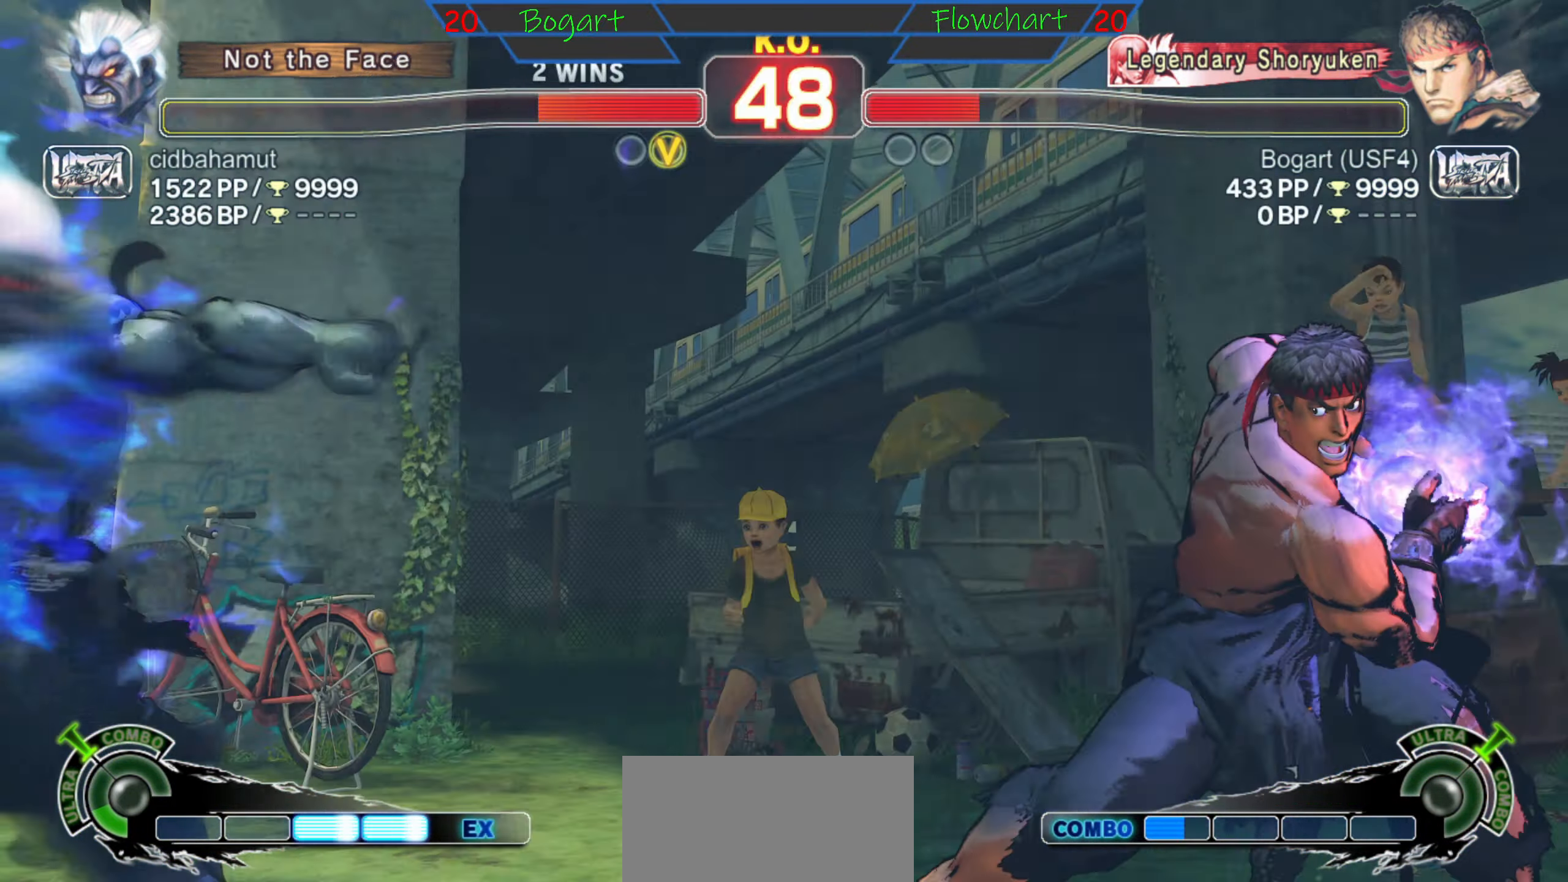
{"buttons": ["L1"], "left_stick": "center", "events": []}
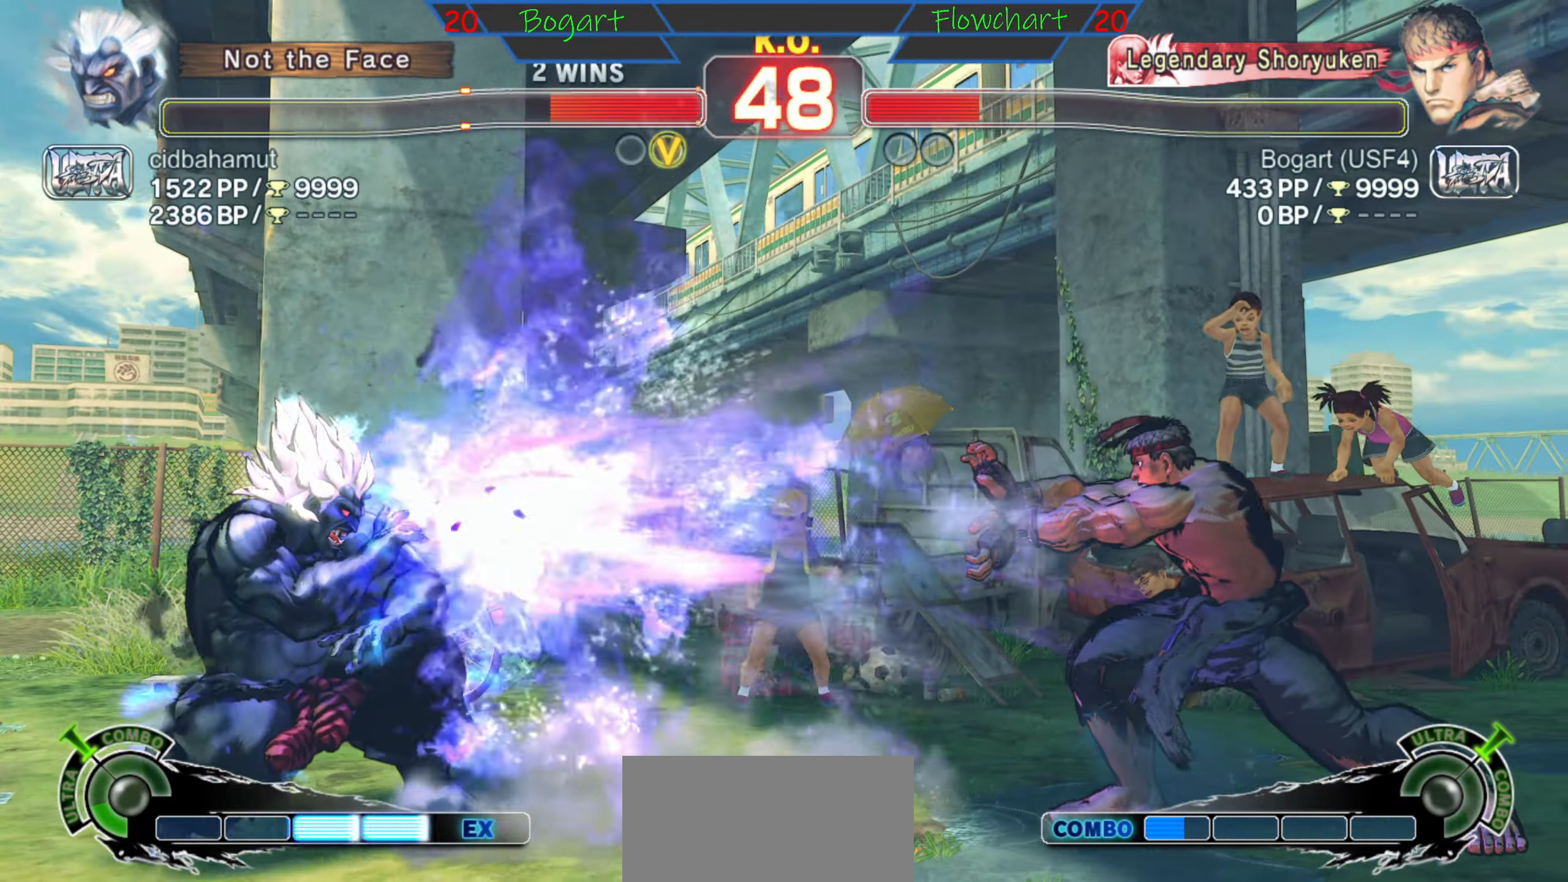
{"buttons": [], "left_stick": "center", "events": [[483, "L1", "up"]]}
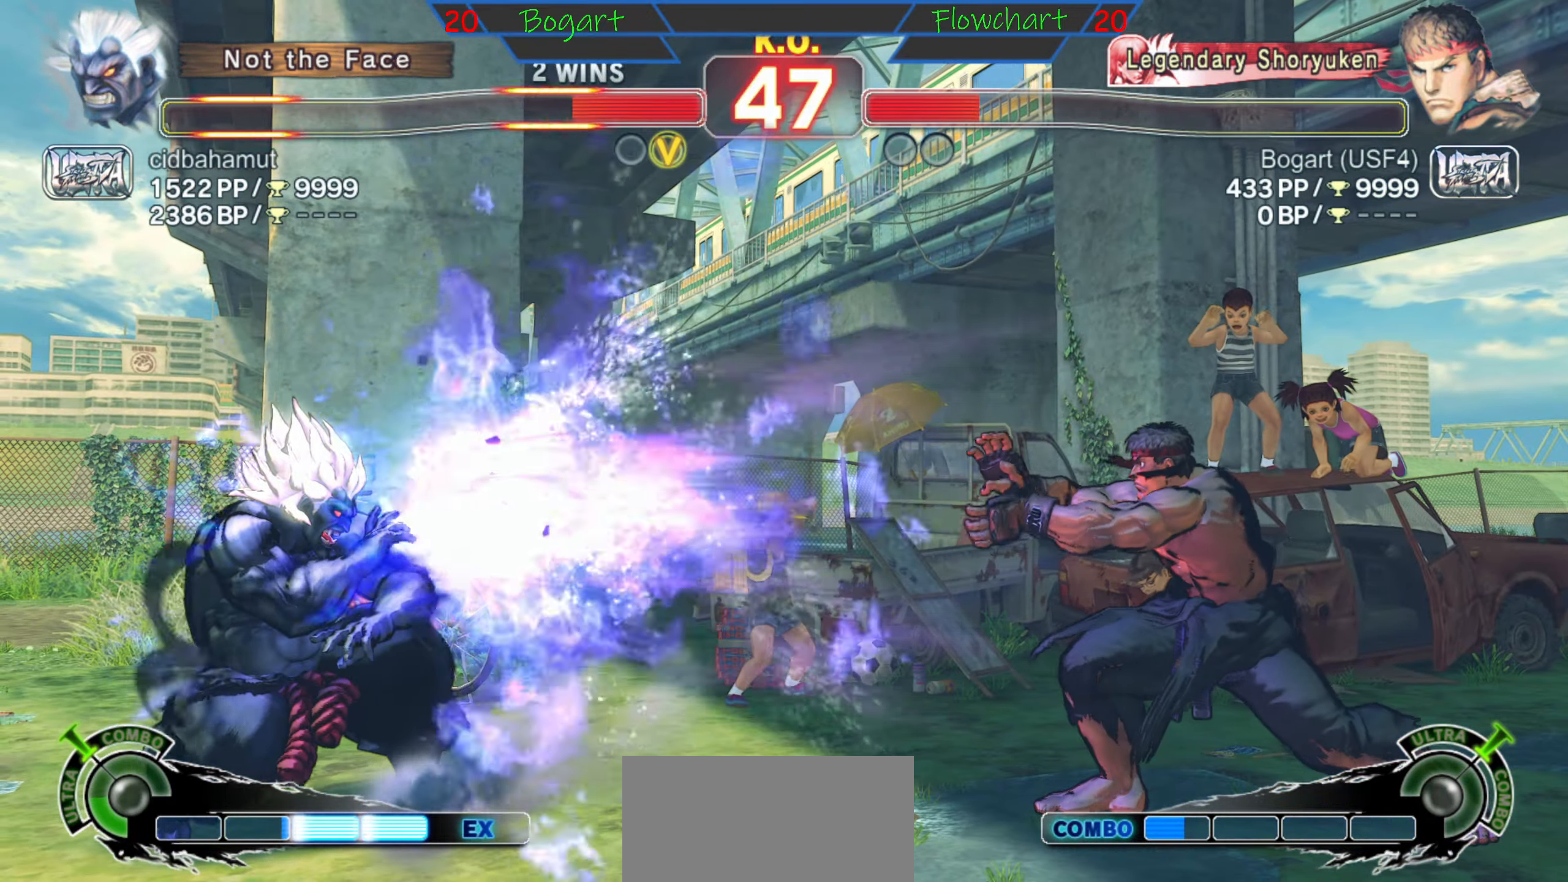
{"buttons": [], "left_stick": "right", "events": [[467, "left_stick", "right"]]}
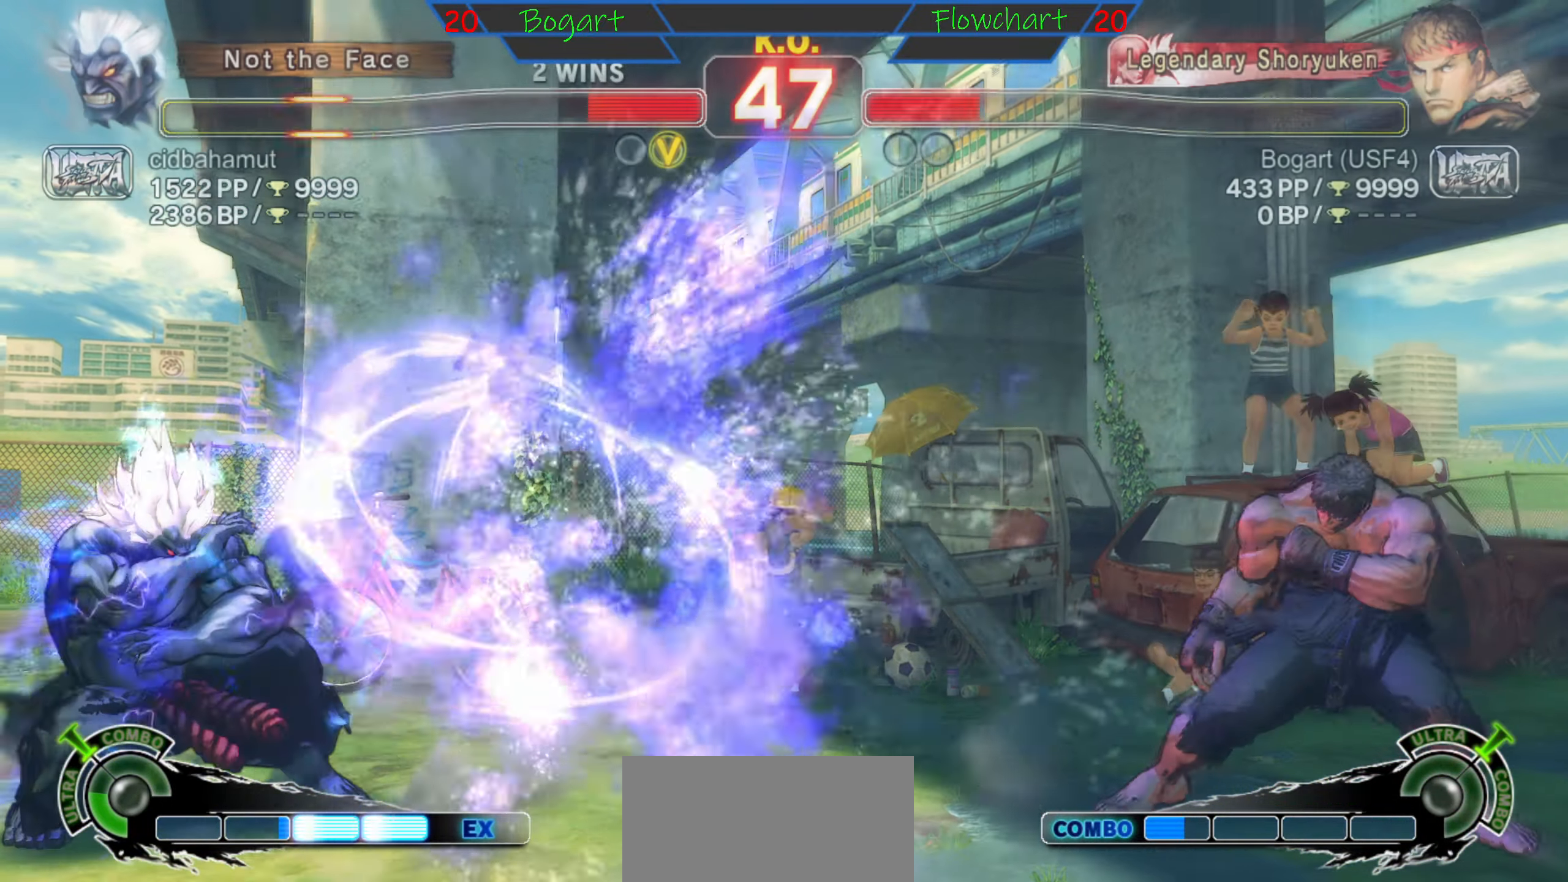
{"buttons": [], "left_stick": "right", "events": []}
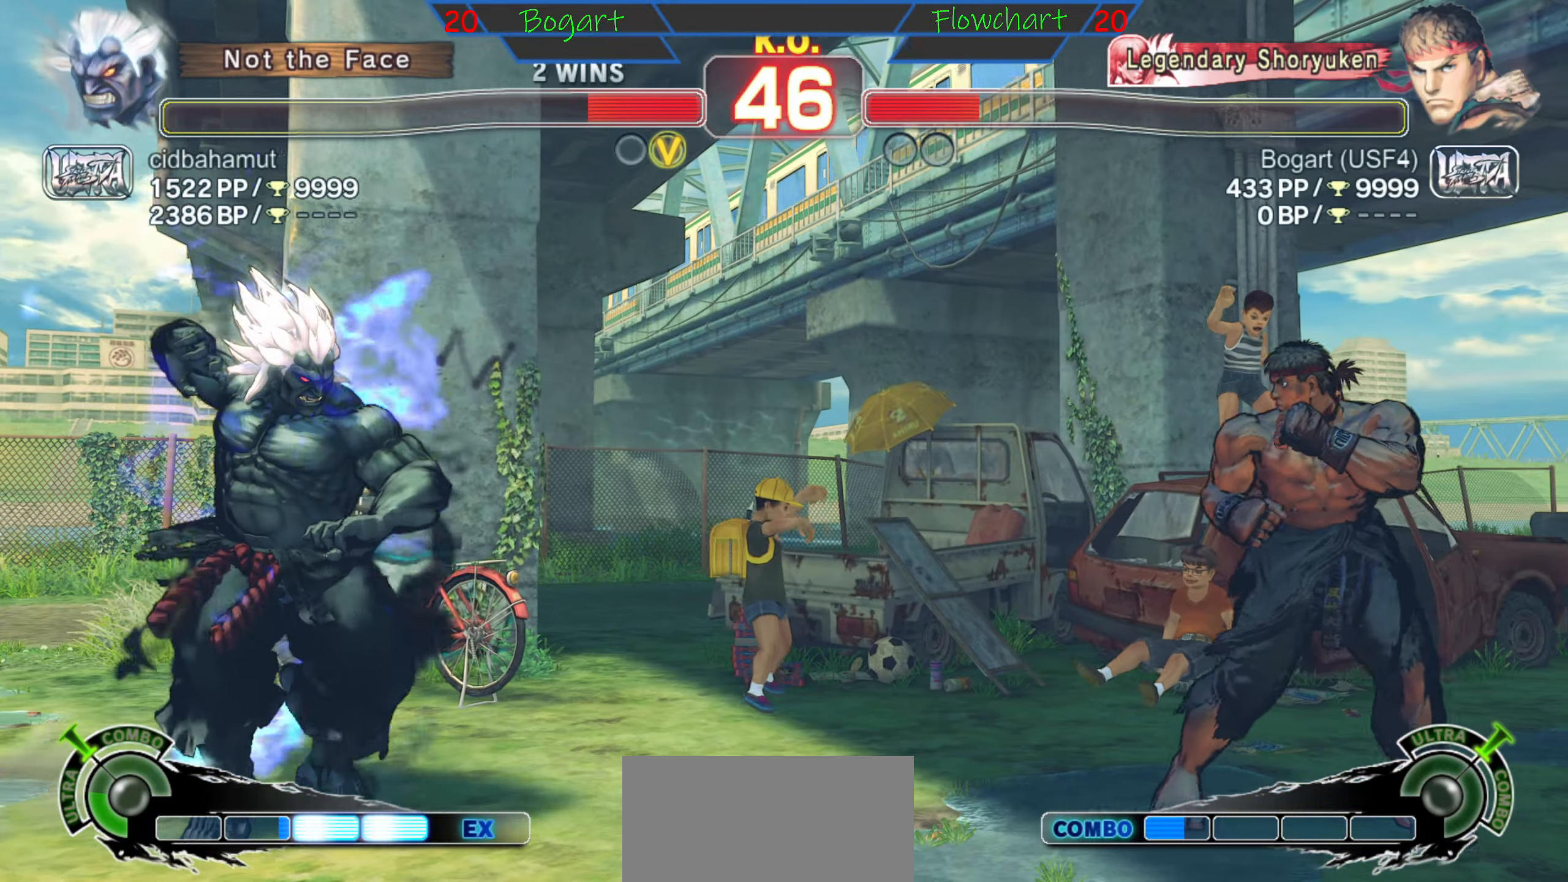
{"buttons": [], "left_stick": "right", "events": []}
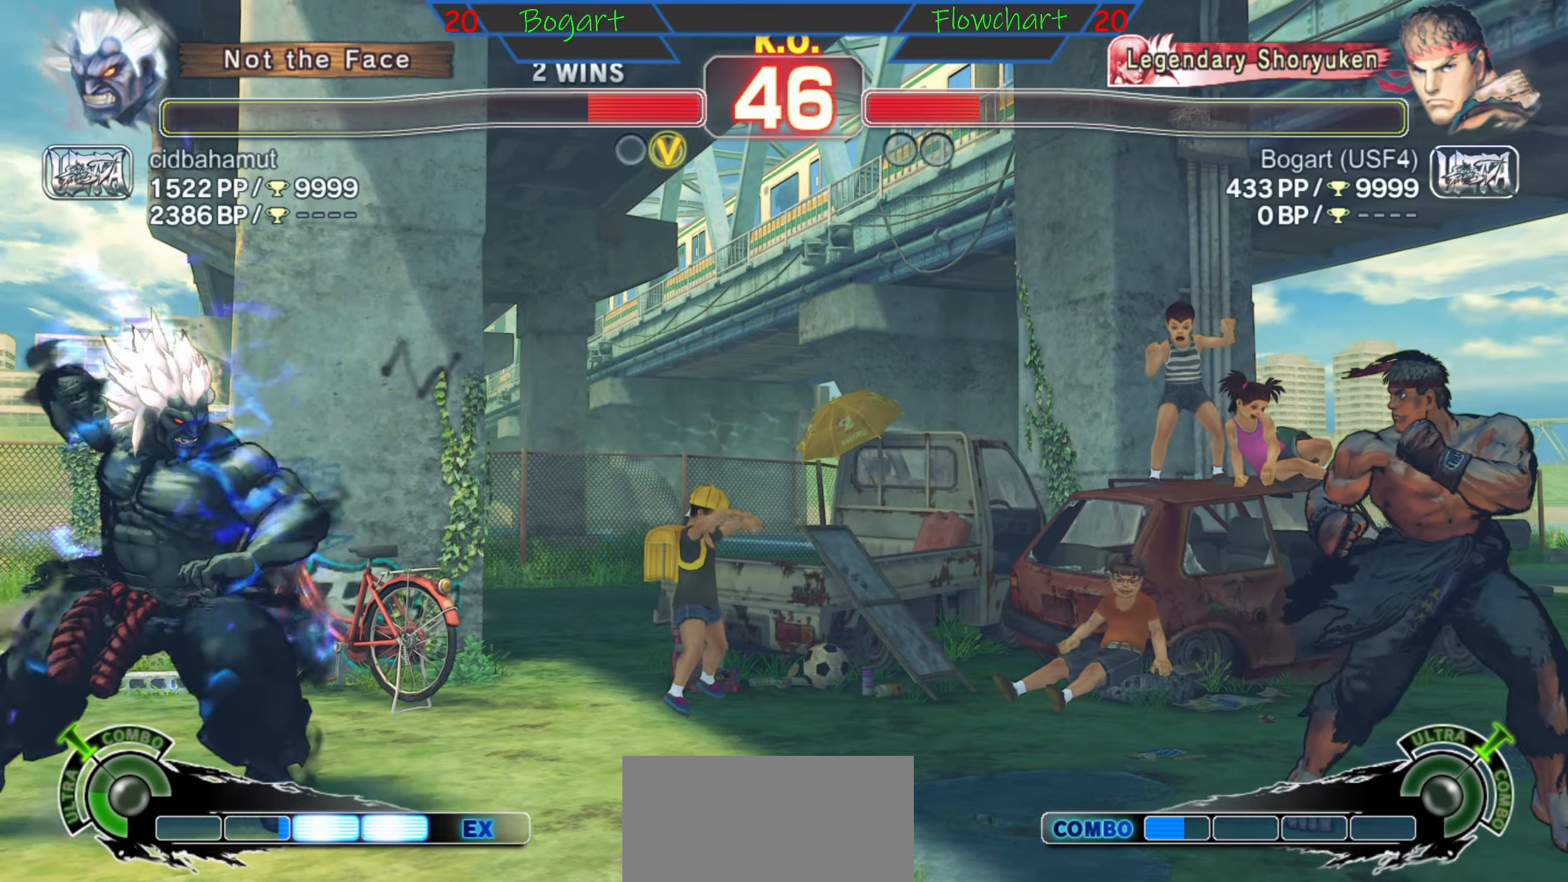
{"buttons": [], "left_stick": "right", "events": []}
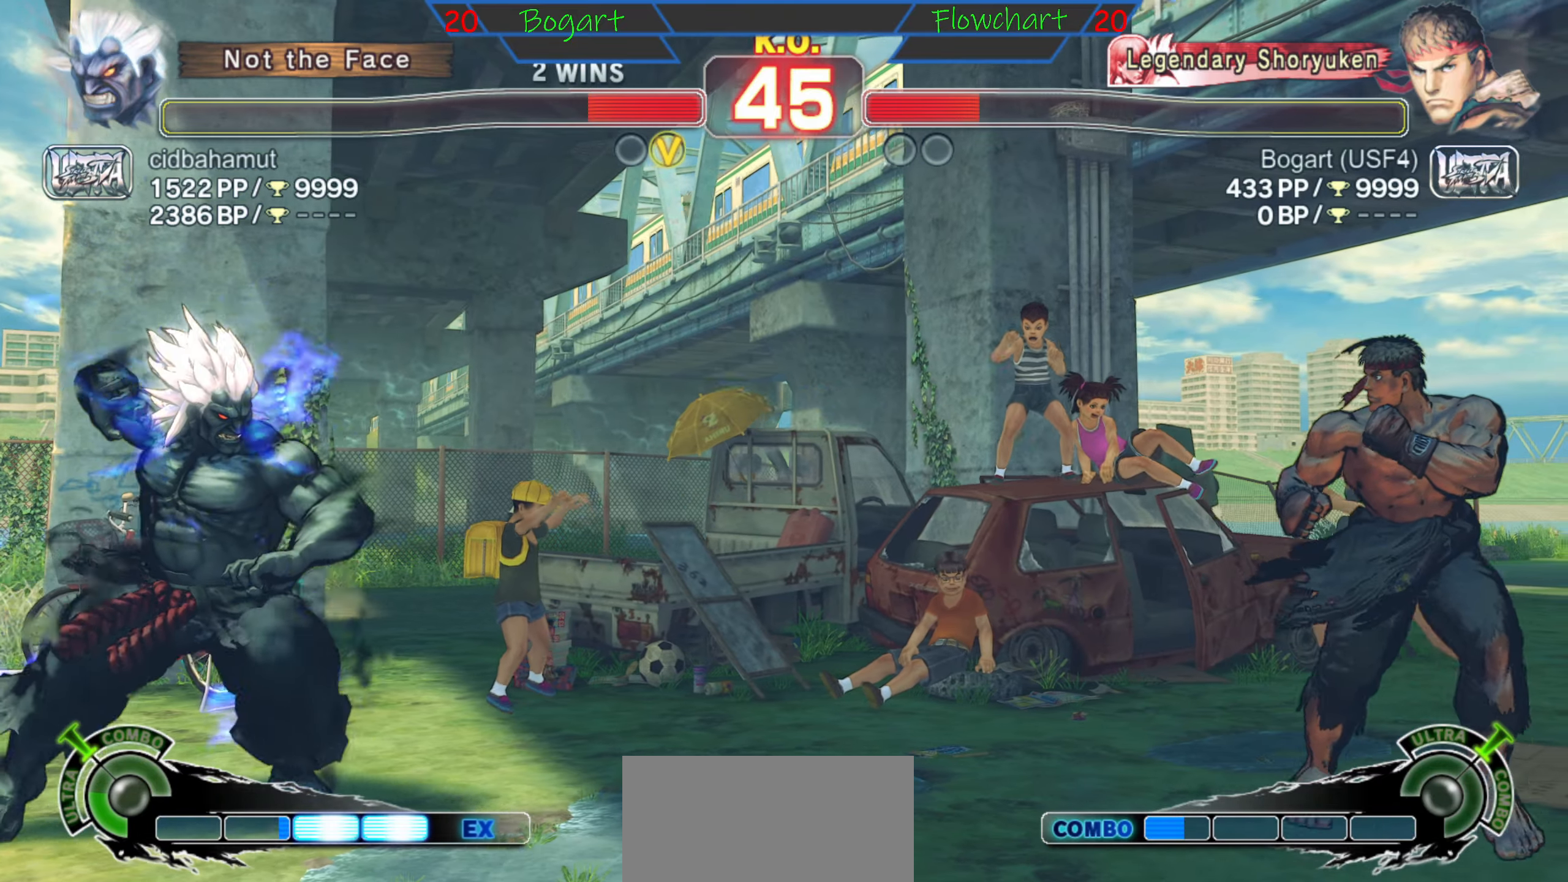
{"buttons": [], "left_stick": "down", "events": [[167, "left_stick", "center"], [317, "left_stick", "left"], [417, "left_stick", "down"]]}
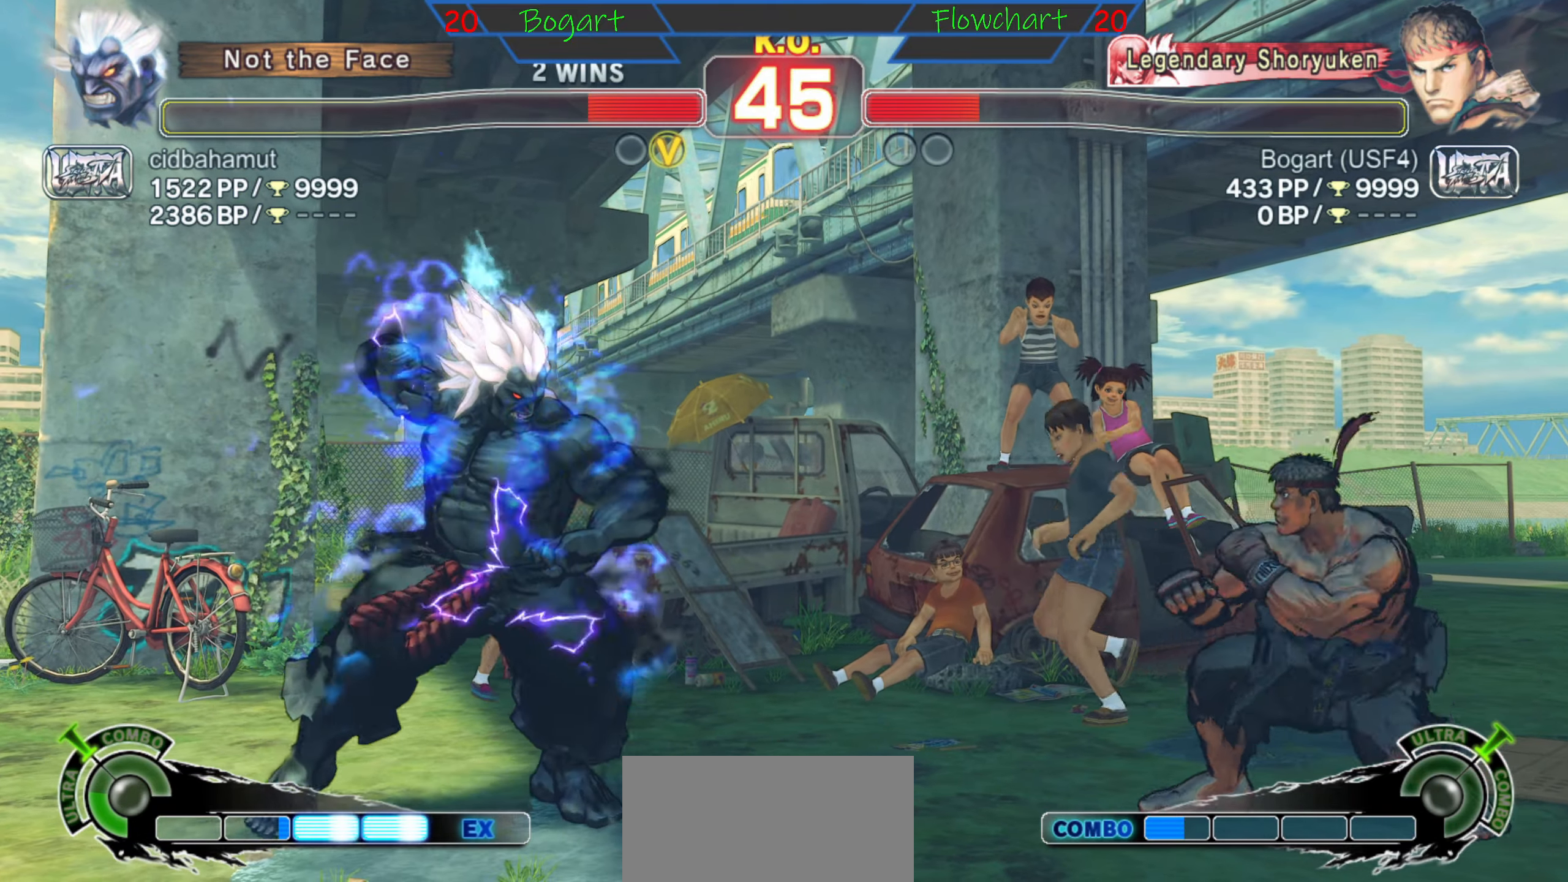
{"buttons": [], "left_stick": "center", "events": [[50, "left_stick", "right"], [100, "R2", "down"], [200, "left_stick", "center"], [317, "R2", "up"]]}
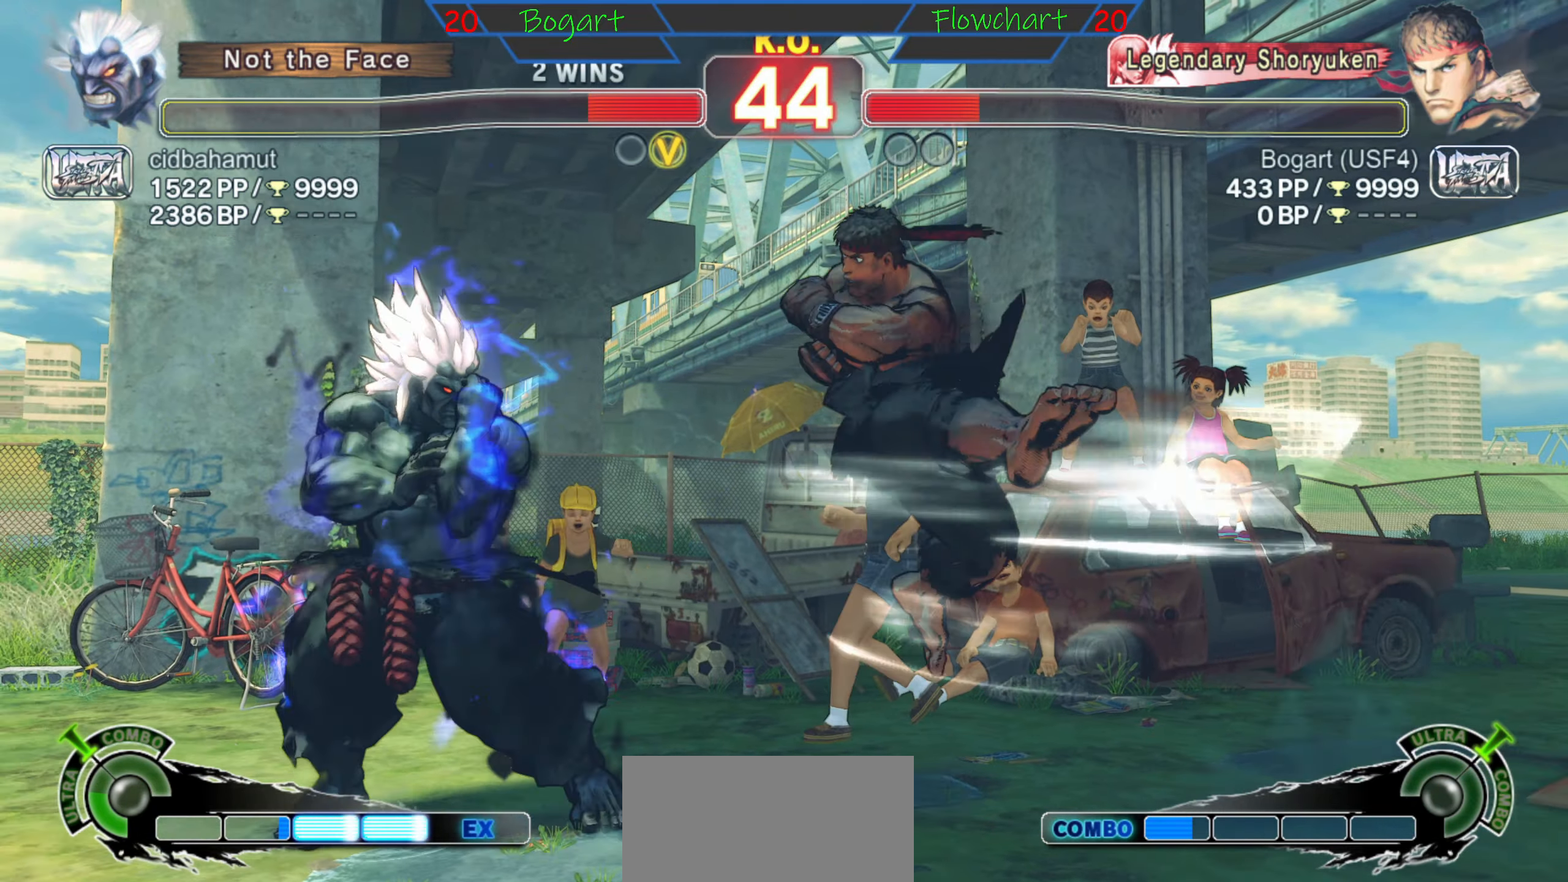
{"buttons": [], "left_stick": "right", "events": [[367, "left_stick", "right"]]}
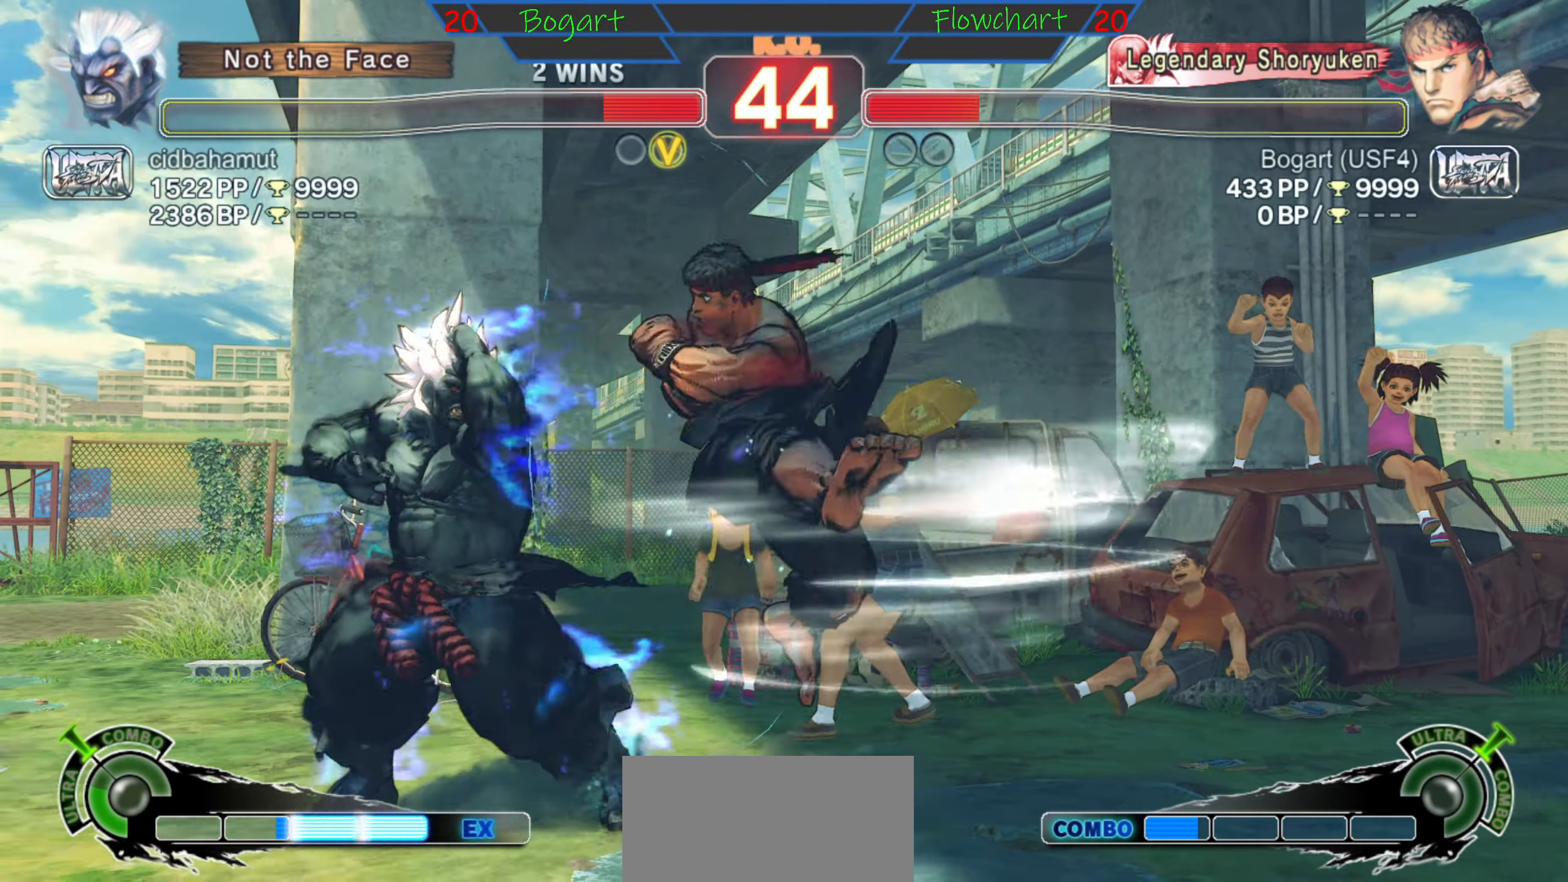
{"buttons": ["A", "X"], "left_stick": "right", "events": [[284, "A", "down"], [284, "X", "down"]]}
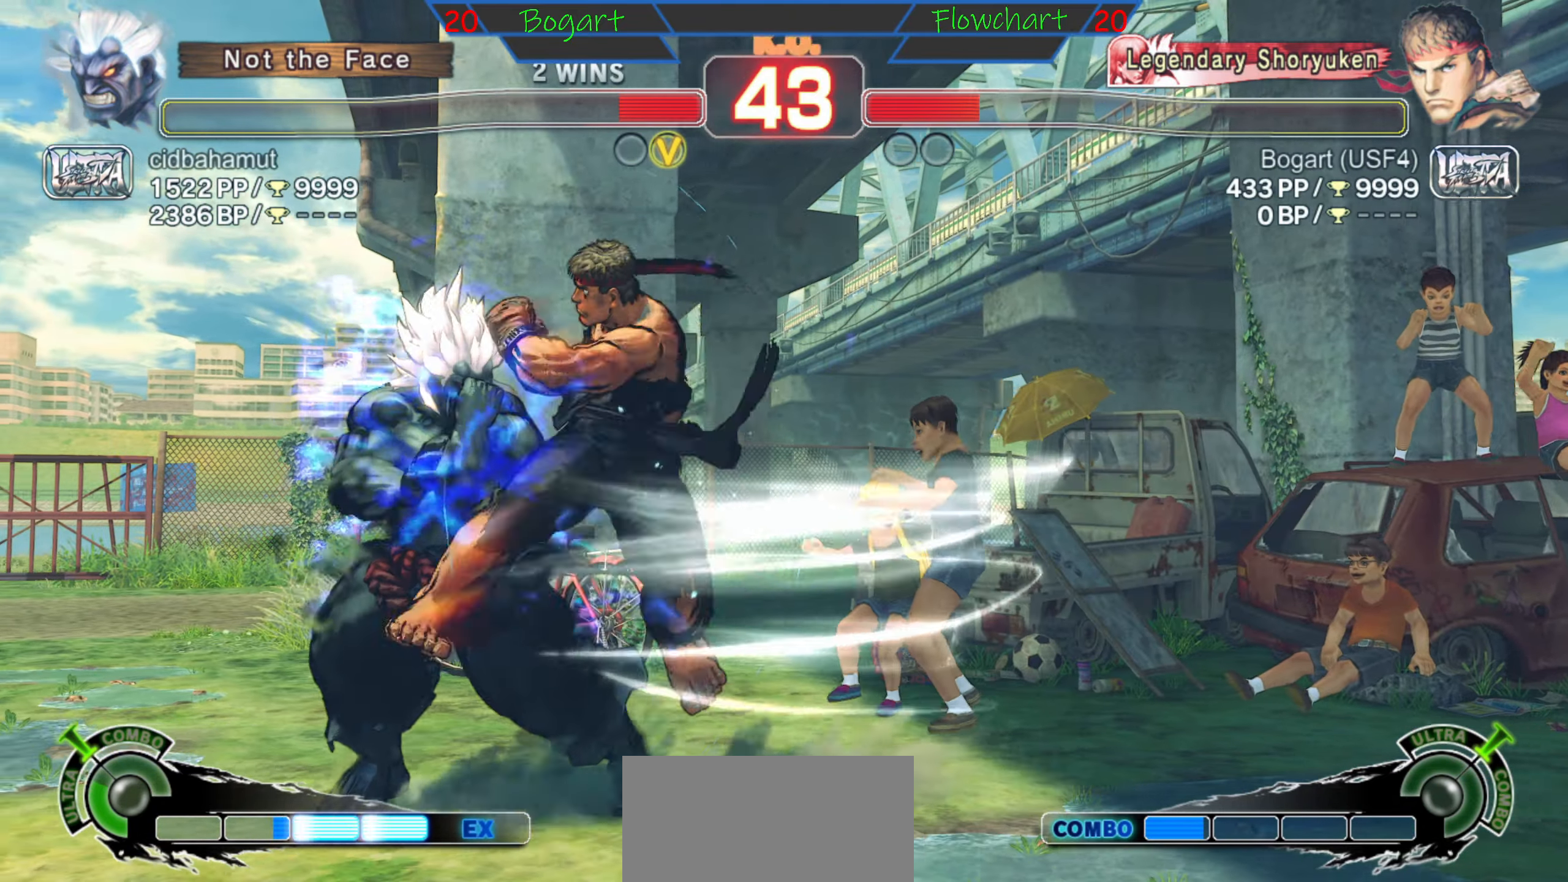
{"buttons": ["A", "X"], "left_stick": "right", "events": [[67, "A", "up"], [67, "X", "up"], [150, "A", "down"], [150, "X", "down"], [217, "X", "up"], [250, "A", "up"], [267, "X", "down"], [417, "A", "down"], [434, "A", "up"], [434, "X", "up"], [467, "A", "down"], [467, "X", "down"]]}
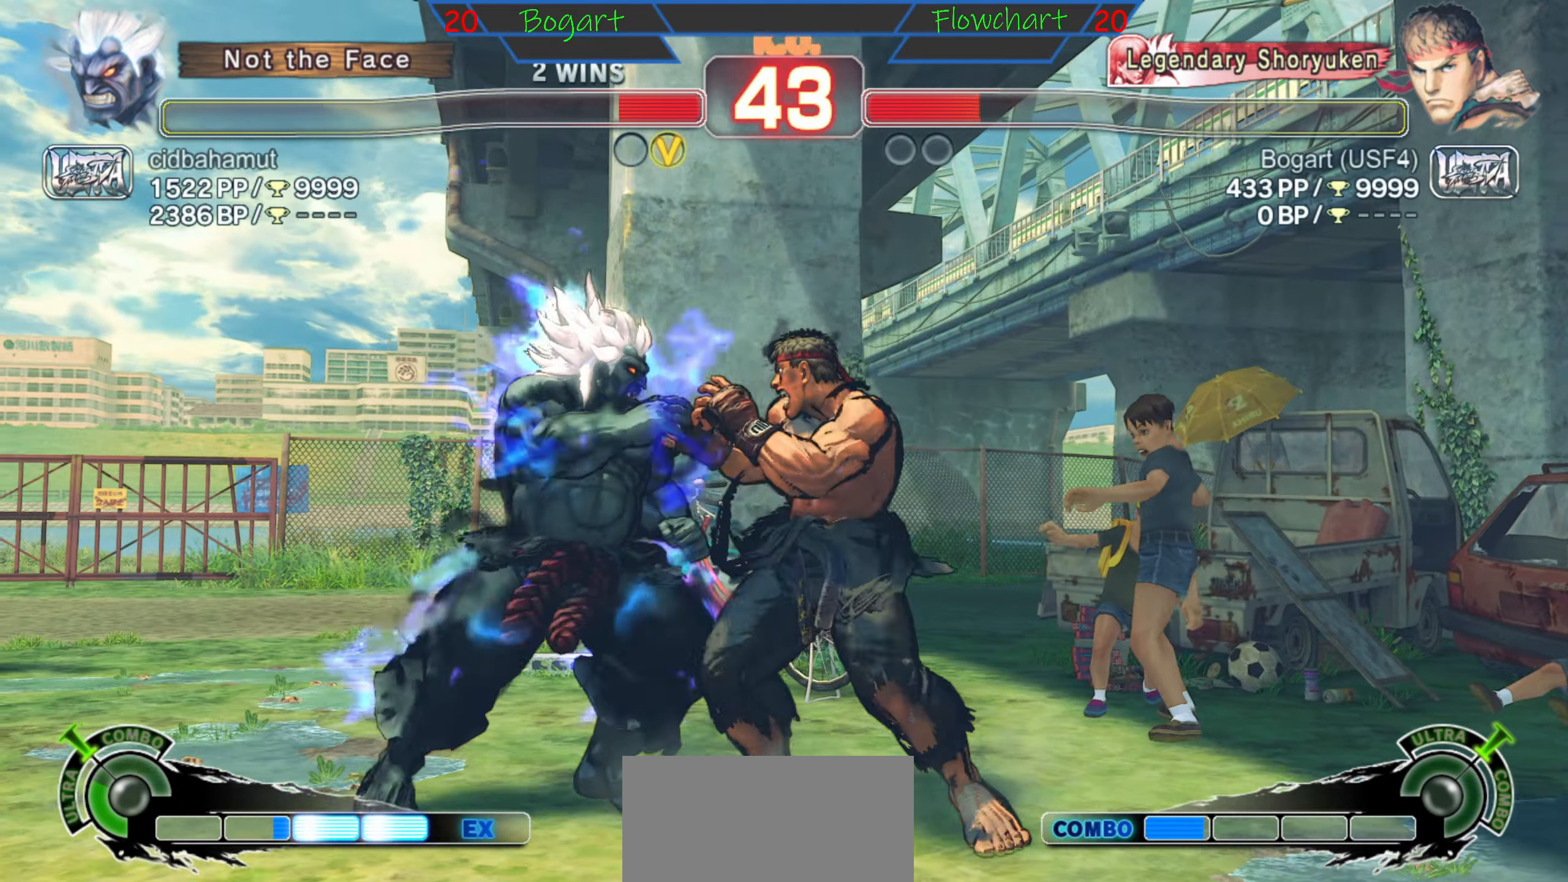
{"buttons": [], "left_stick": "right", "events": [[167, "X", "up"], [234, "A", "up"]]}
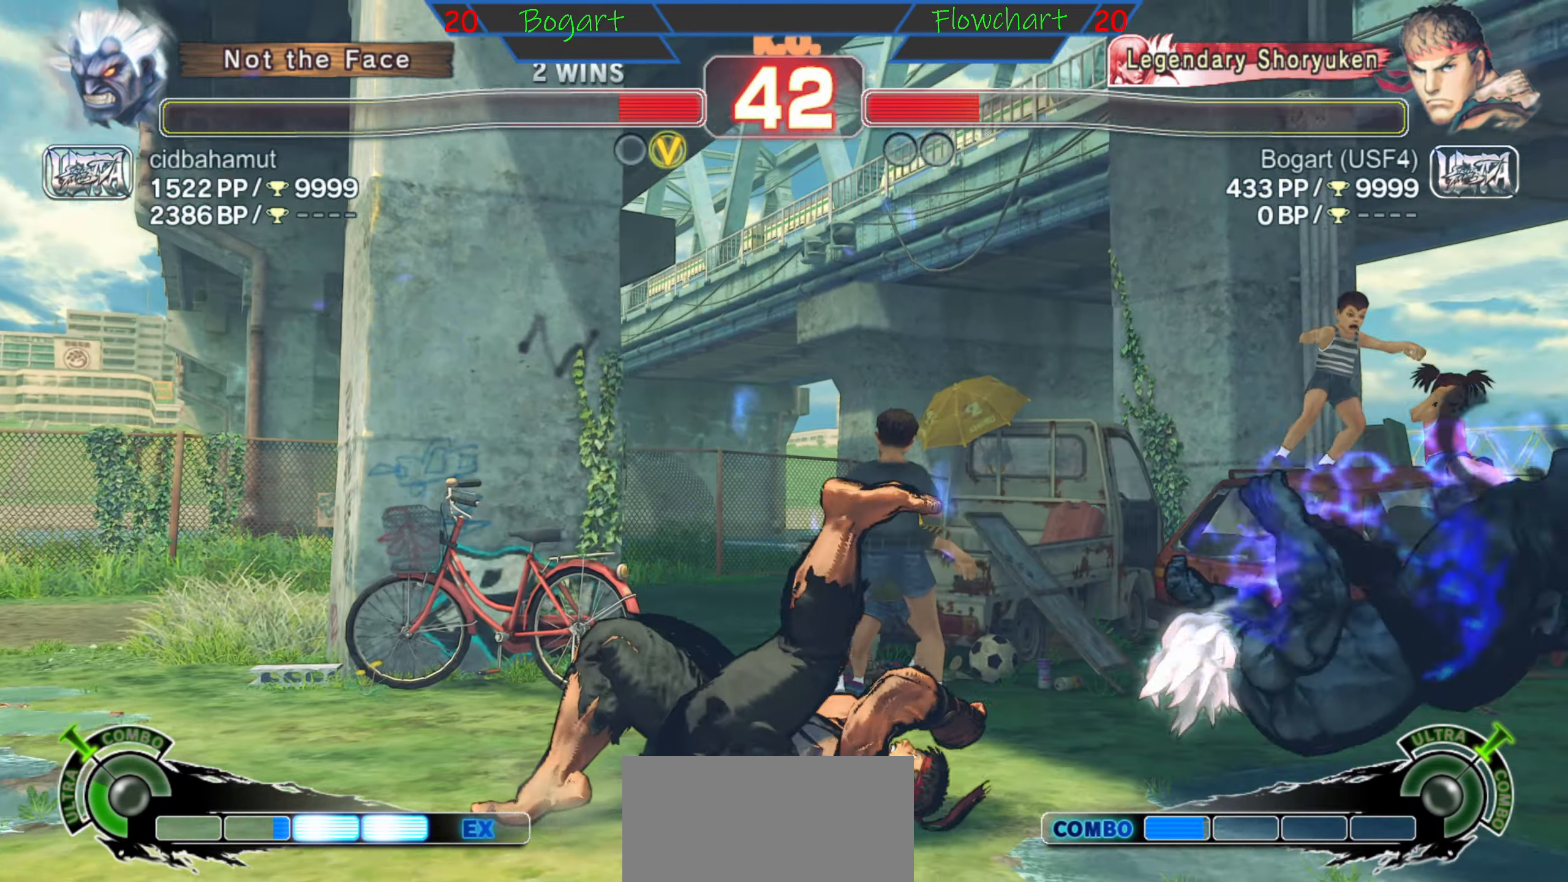
{"buttons": [], "left_stick": "right", "events": [[200, "left_stick", "center"], [367, "left_stick", "right"]]}
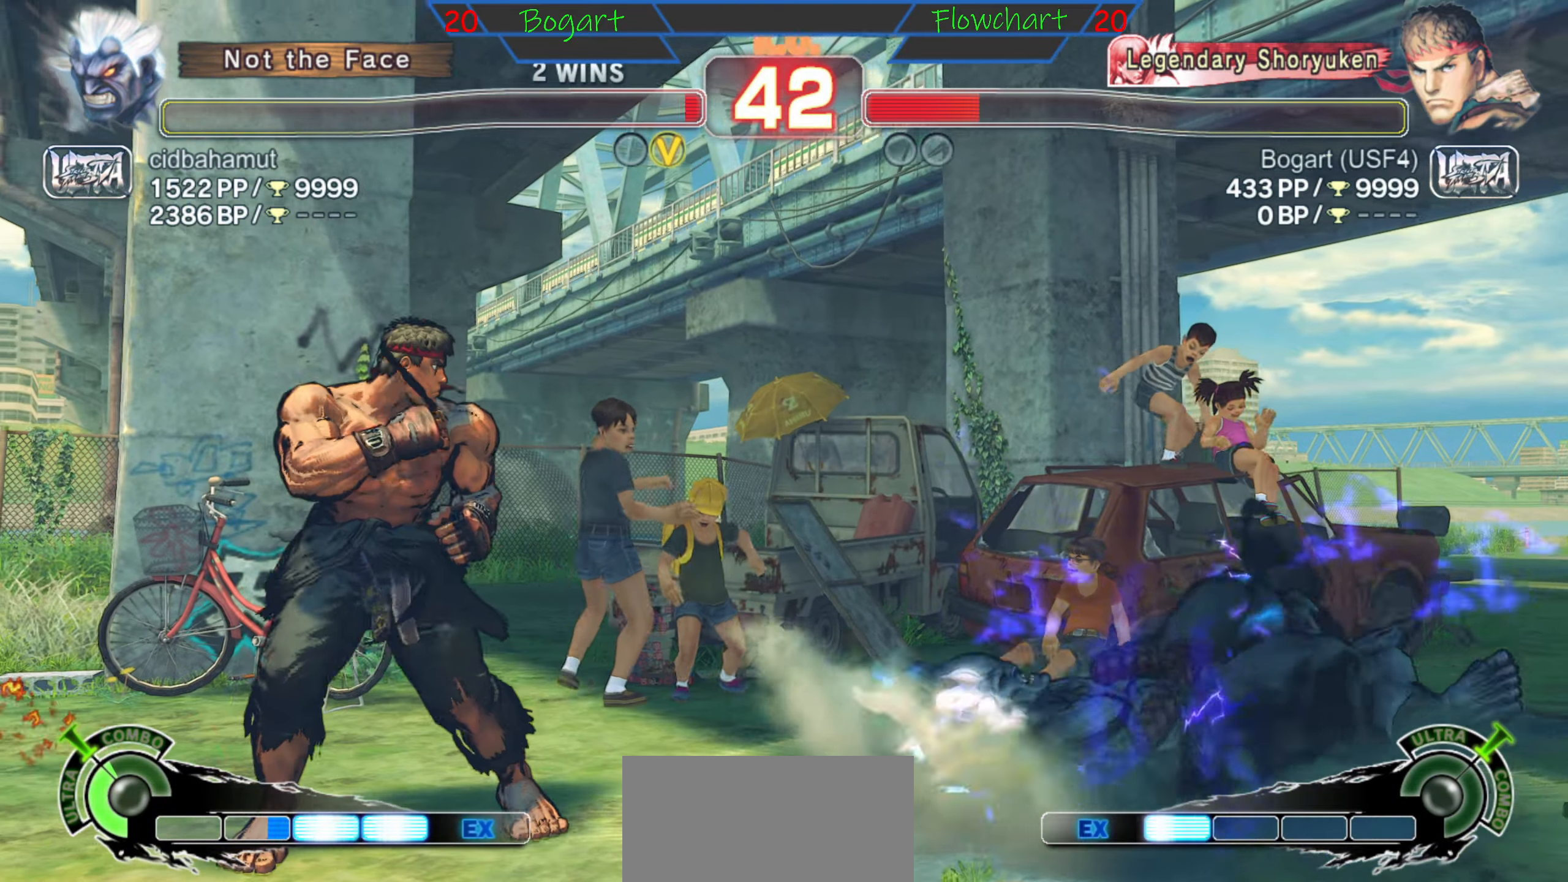
{"buttons": [], "left_stick": "right", "events": []}
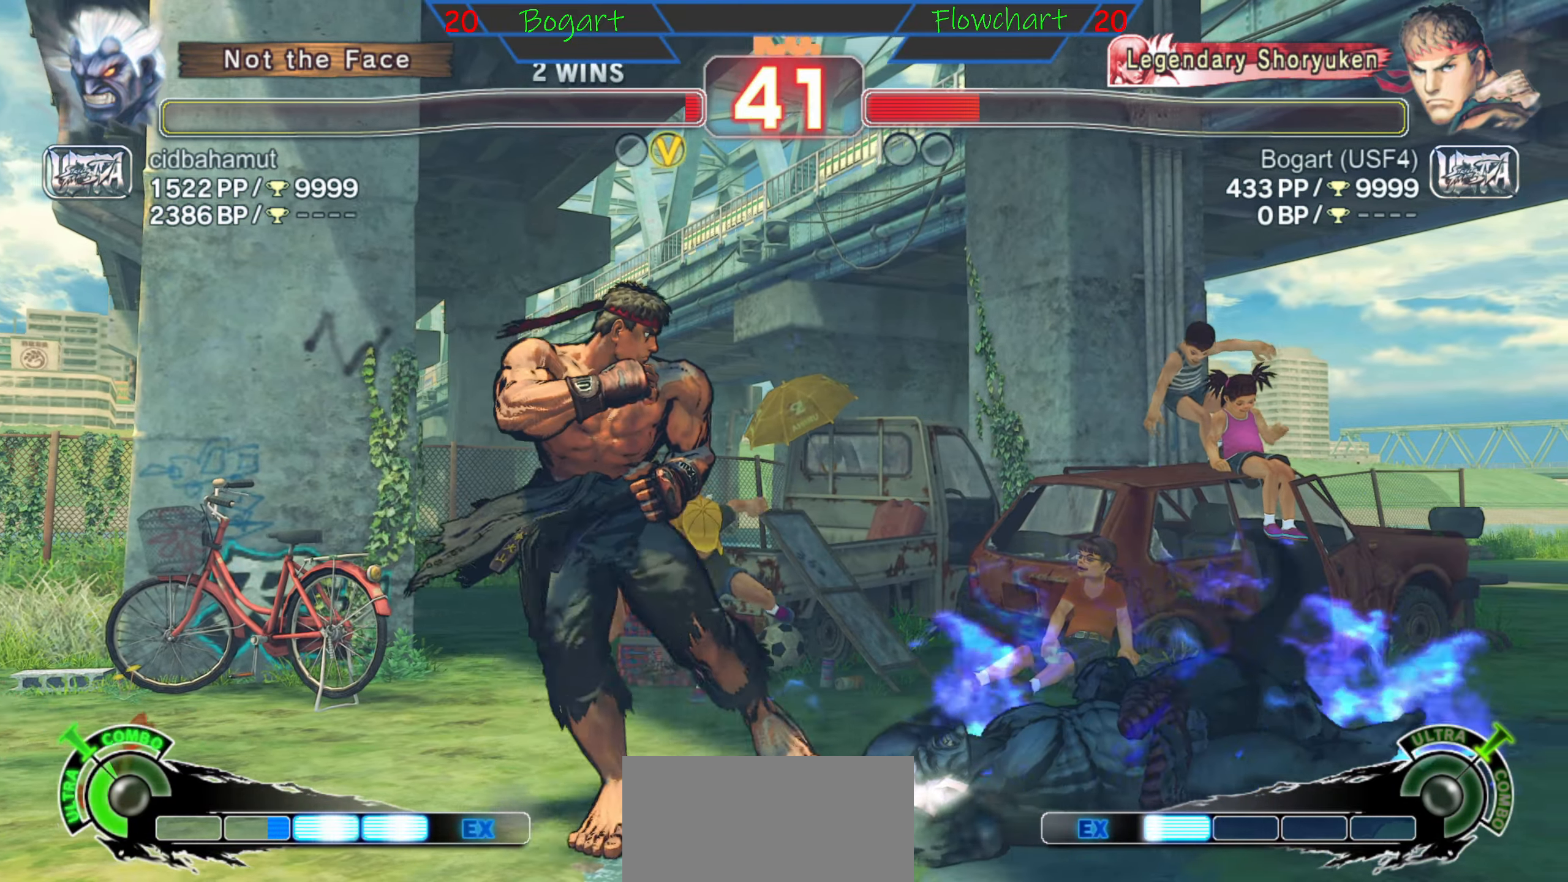
{"buttons": [], "left_stick": "down", "events": [[117, "left_stick", "center"], [167, "left_stick", "up"], [400, "left_stick", "right"], [500, "left_stick", "down"]]}
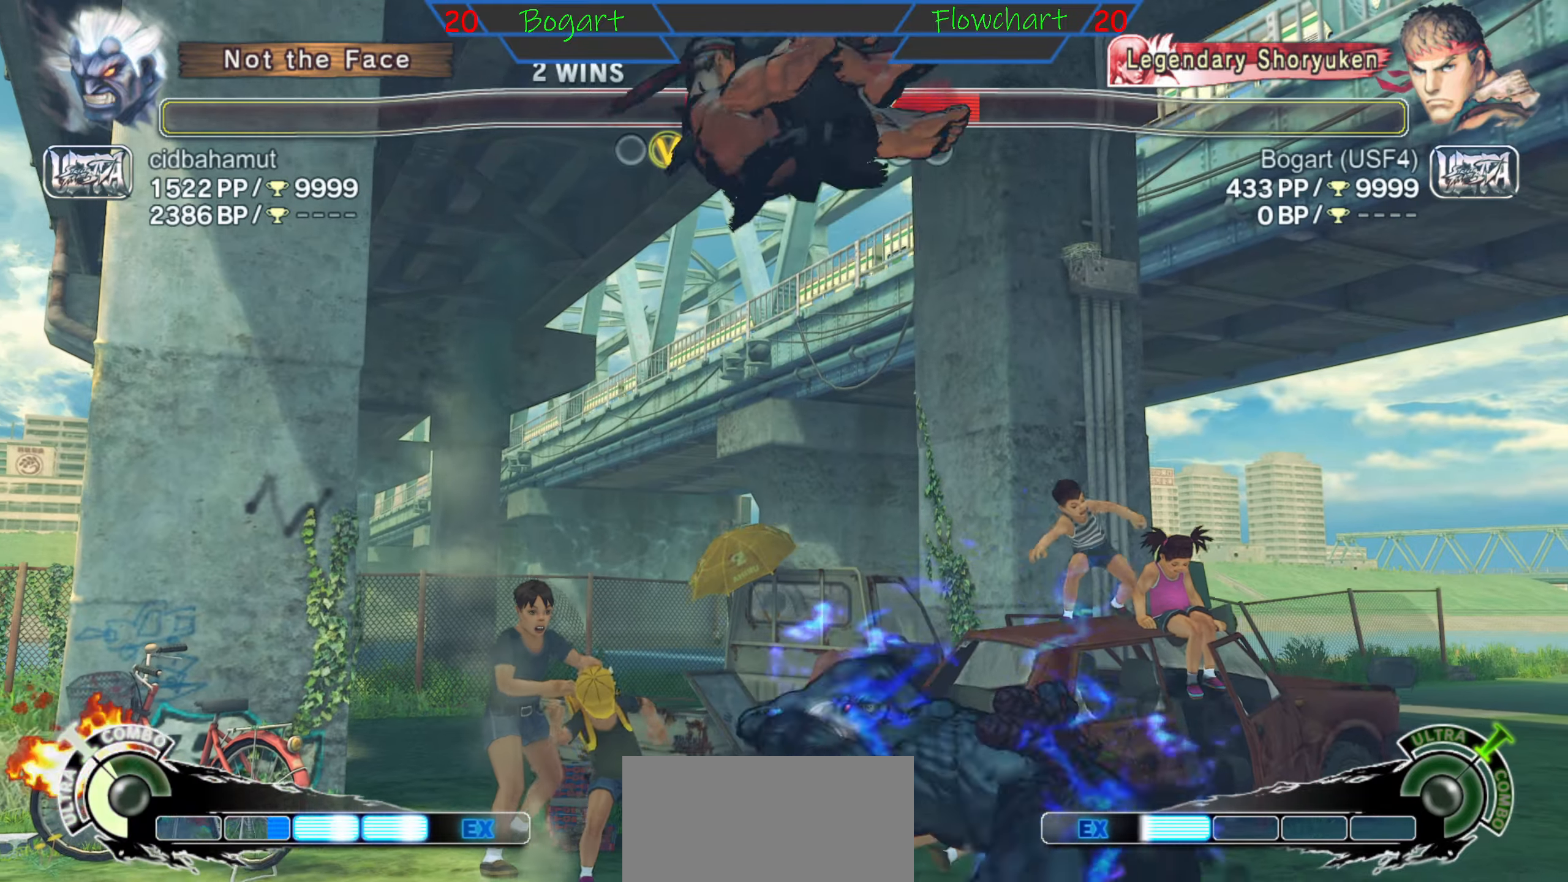
{"buttons": [], "left_stick": "down", "events": [[50, "left_stick", "left"], [133, "A", "down"], [133, "B", "down"], [250, "left_stick", "down"], [333, "left_stick", "left"], [366, "B", "up"], [400, "A", "up"], [433, "left_stick", "down"]]}
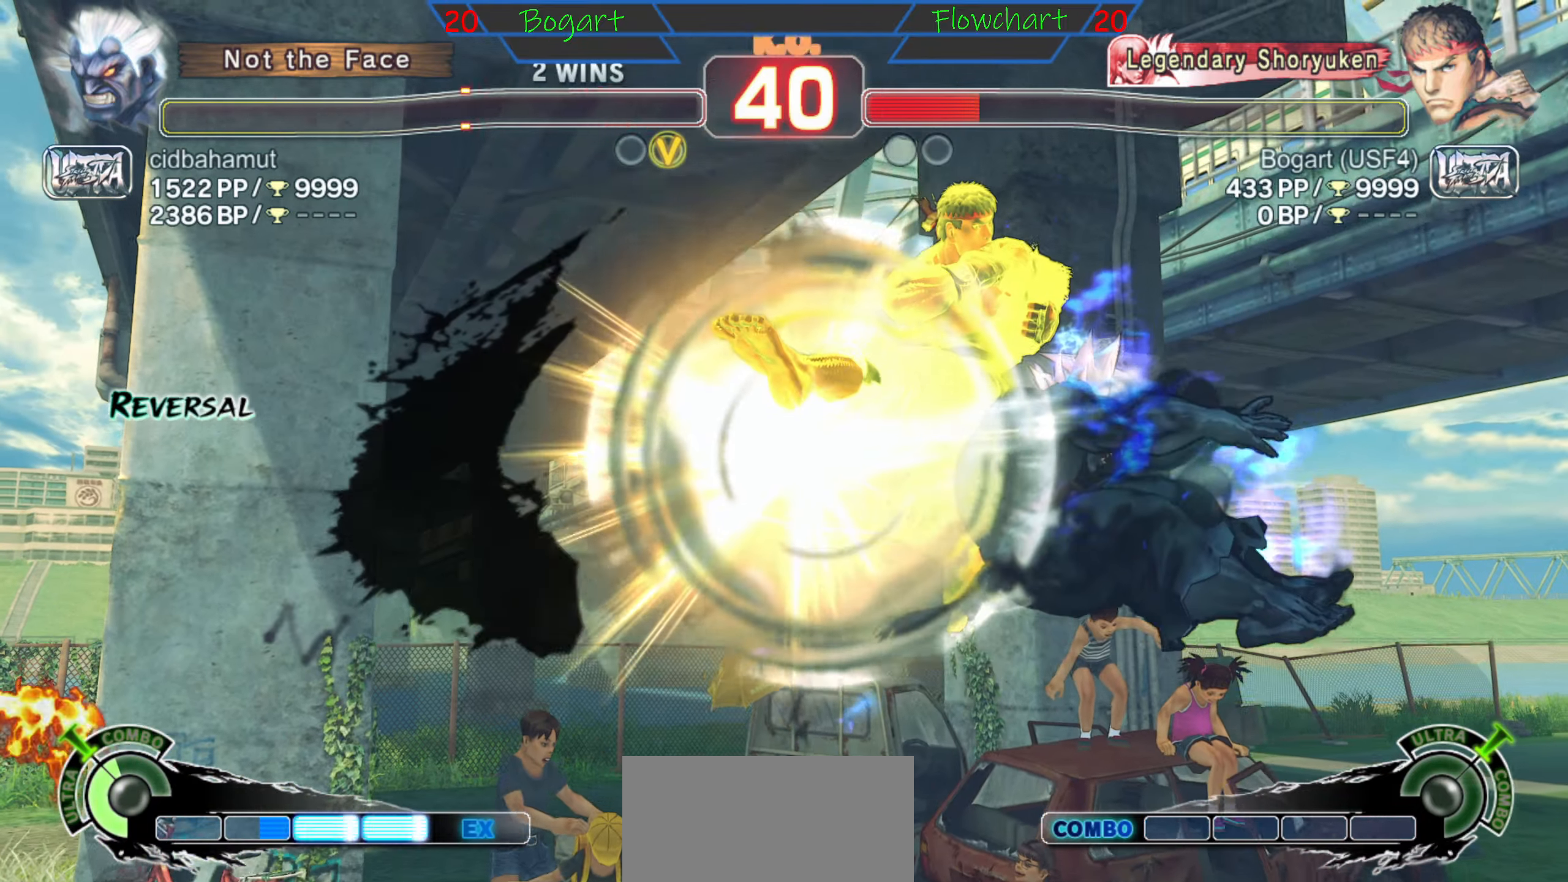
{"buttons": [], "left_stick": "center", "events": [[33, "left_stick", "left"], [150, "left_stick", "down"], [300, "left_stick", "left"], [383, "left_stick", "center"]]}
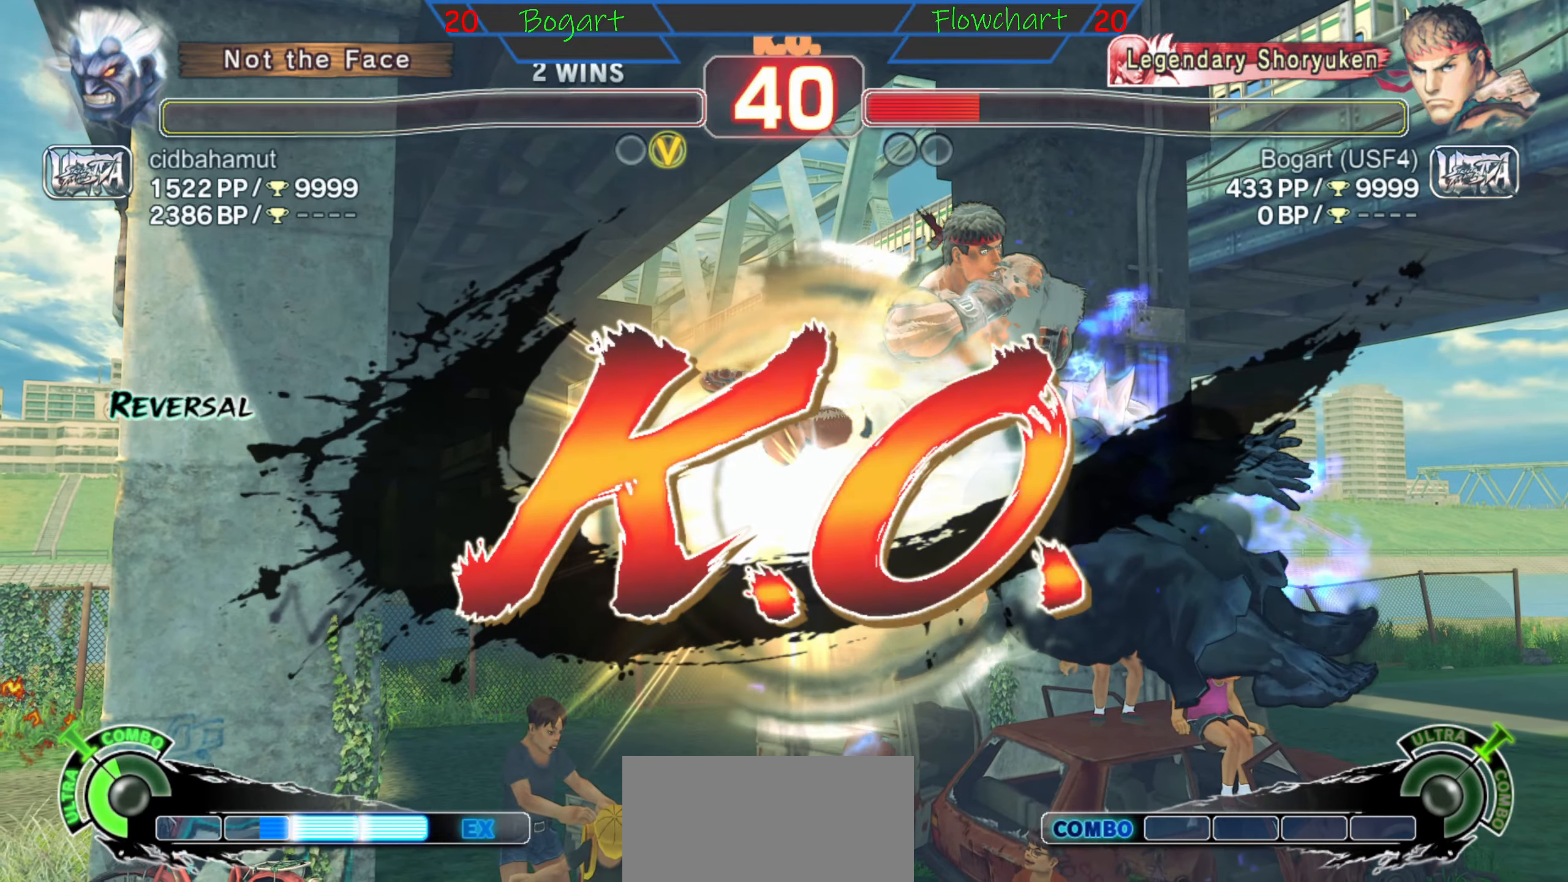
{"buttons": [], "left_stick": "center", "events": []}
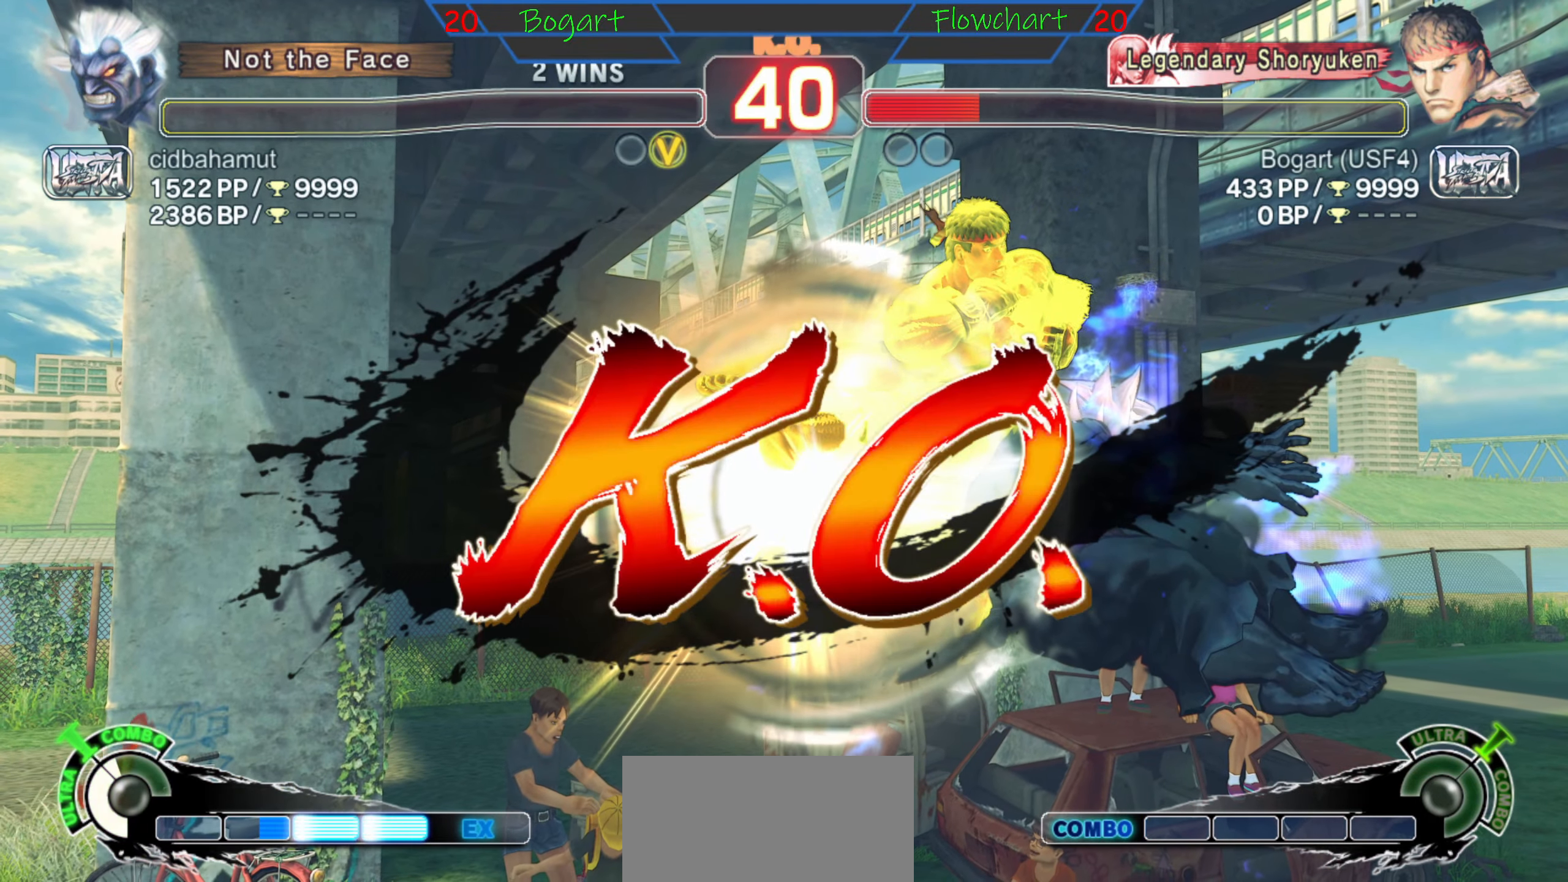
{"buttons": [], "left_stick": "center", "events": []}
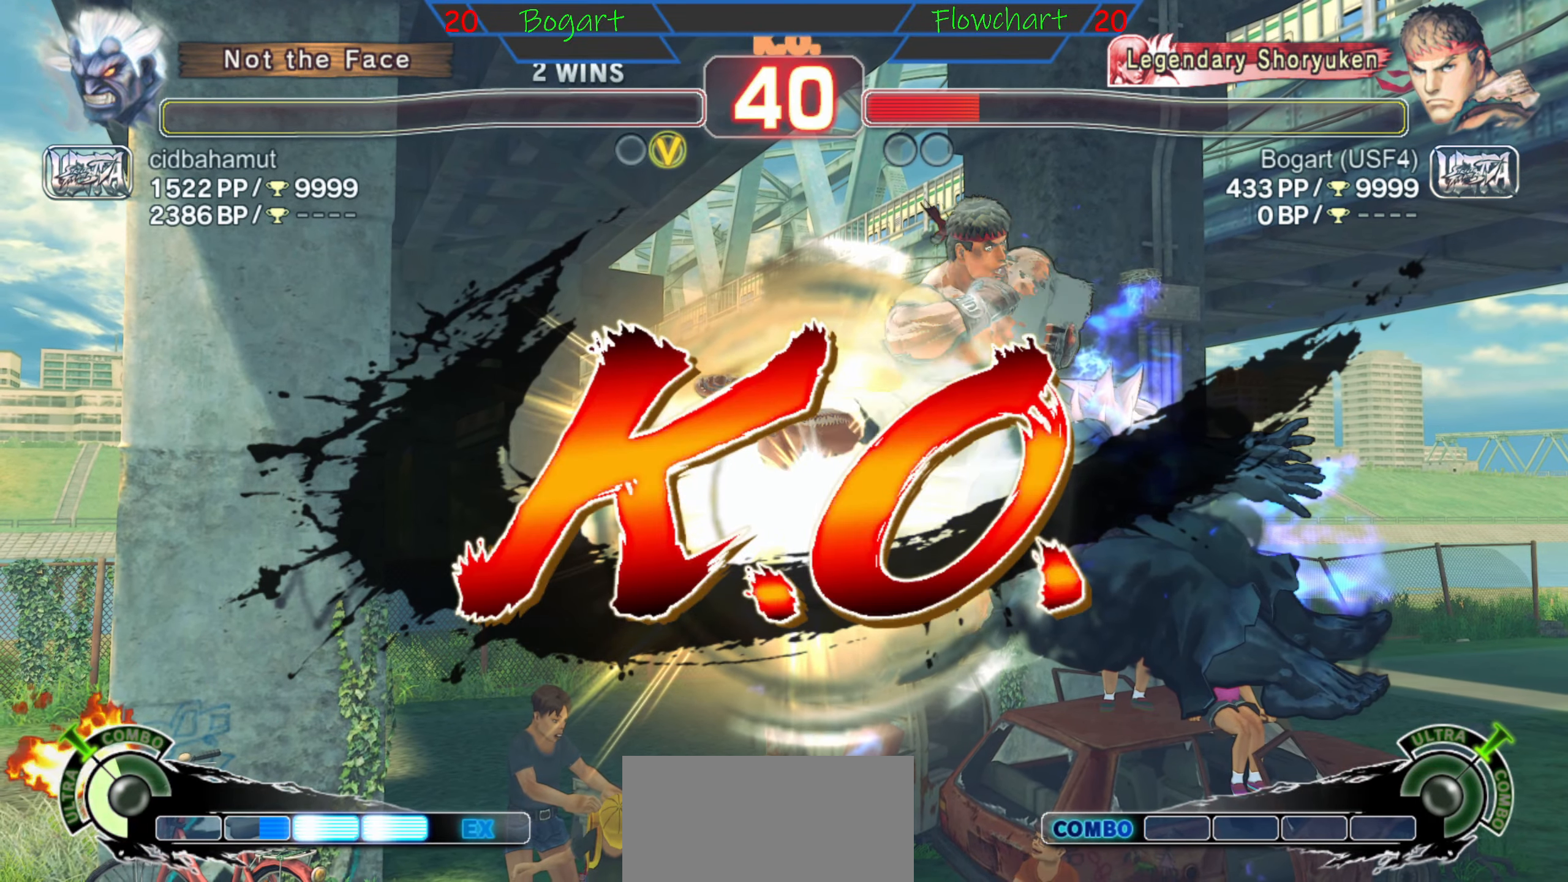
{"buttons": [], "left_stick": "center", "events": []}
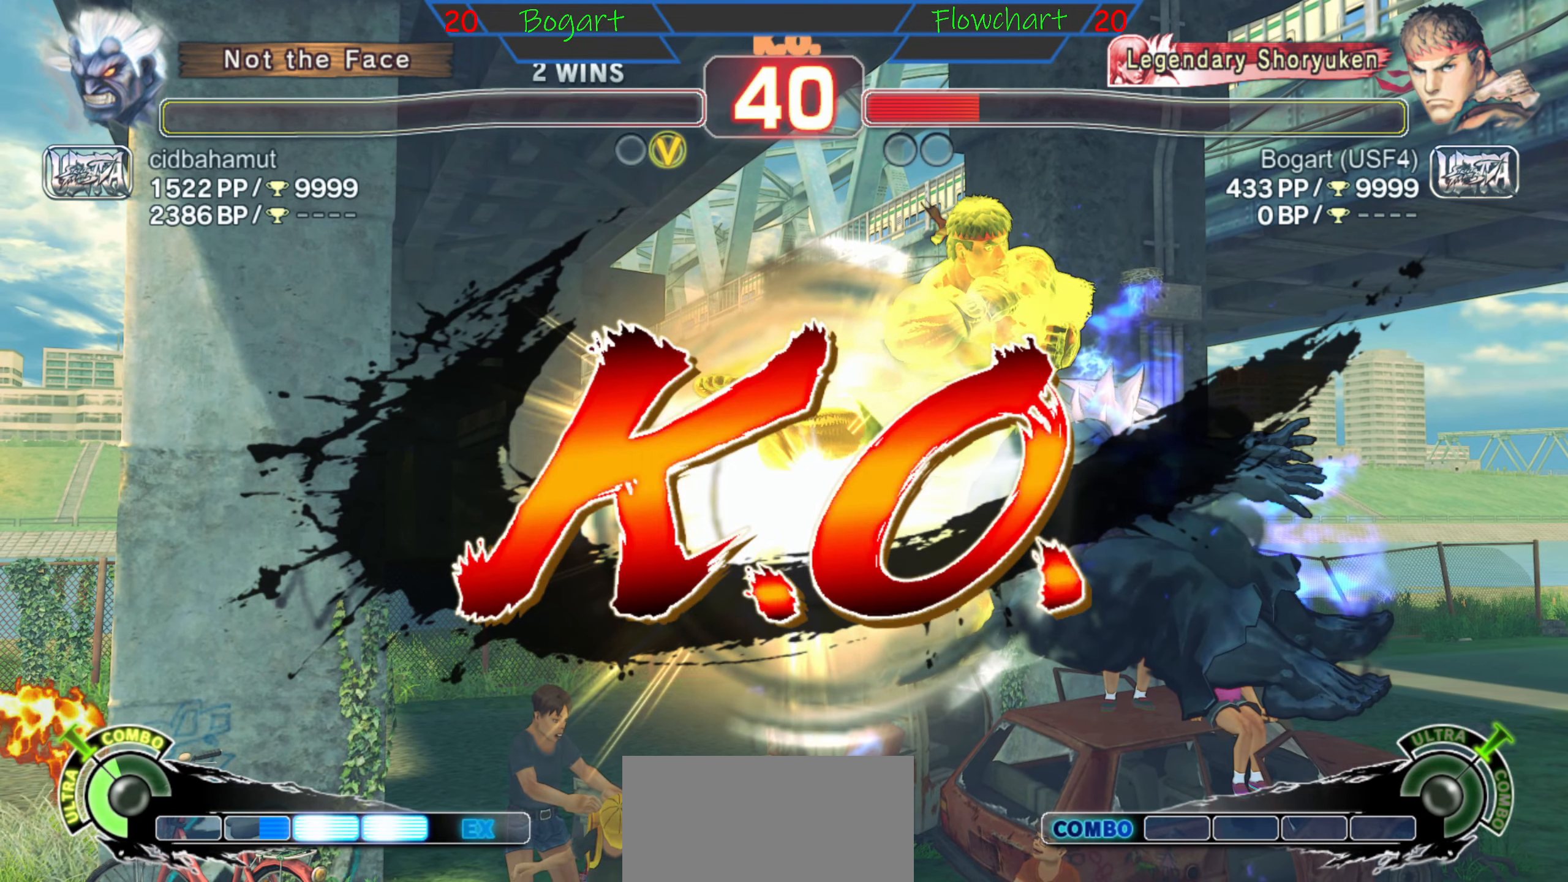
{"buttons": [], "left_stick": "center", "events": []}
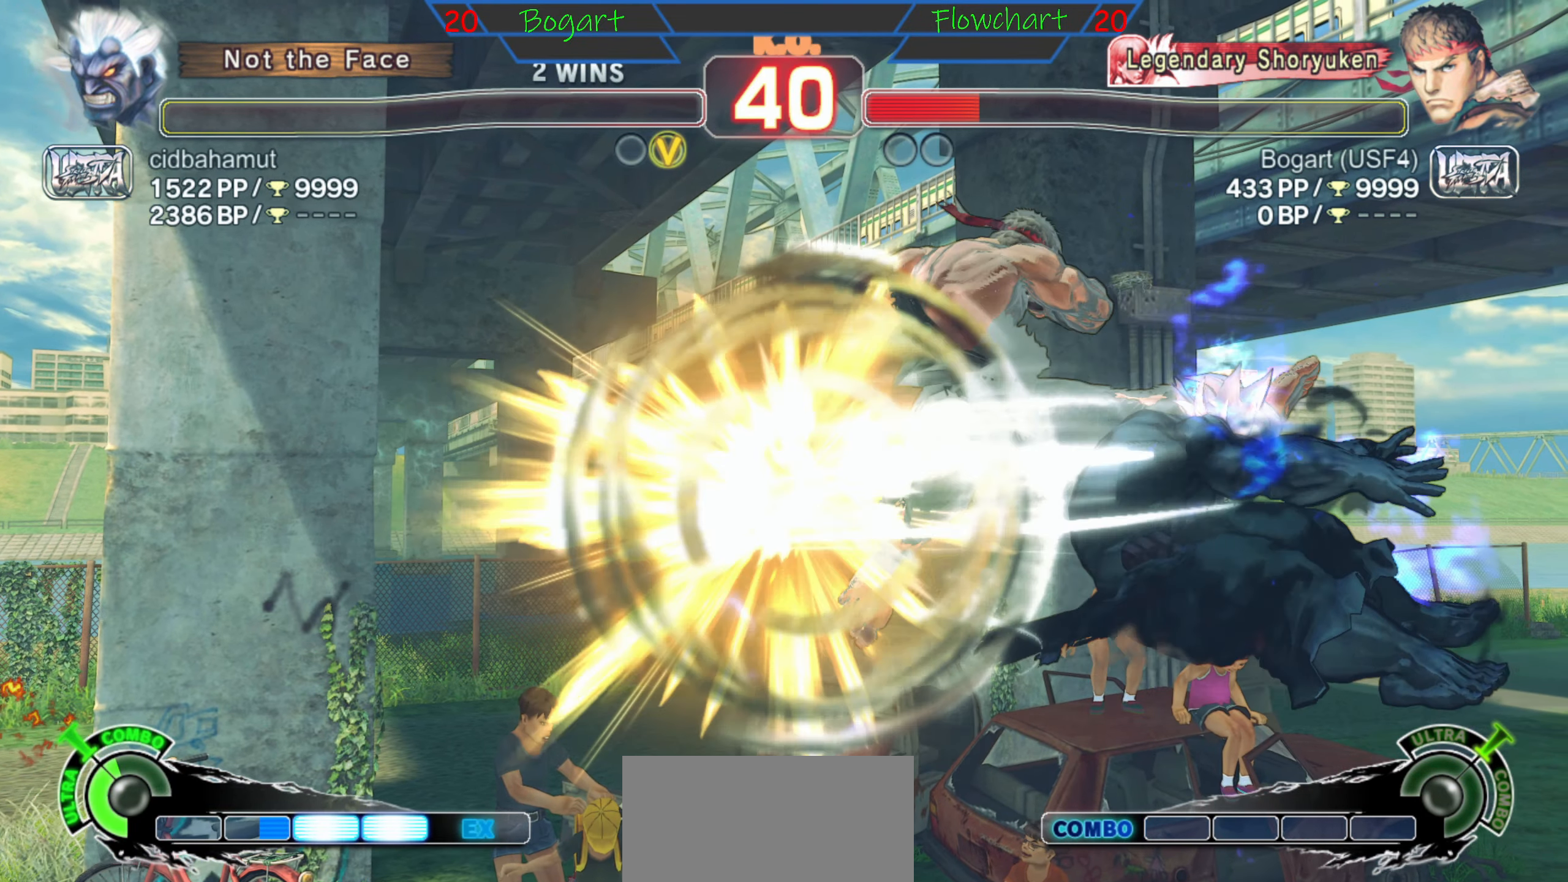
{"buttons": [], "left_stick": "center", "events": []}